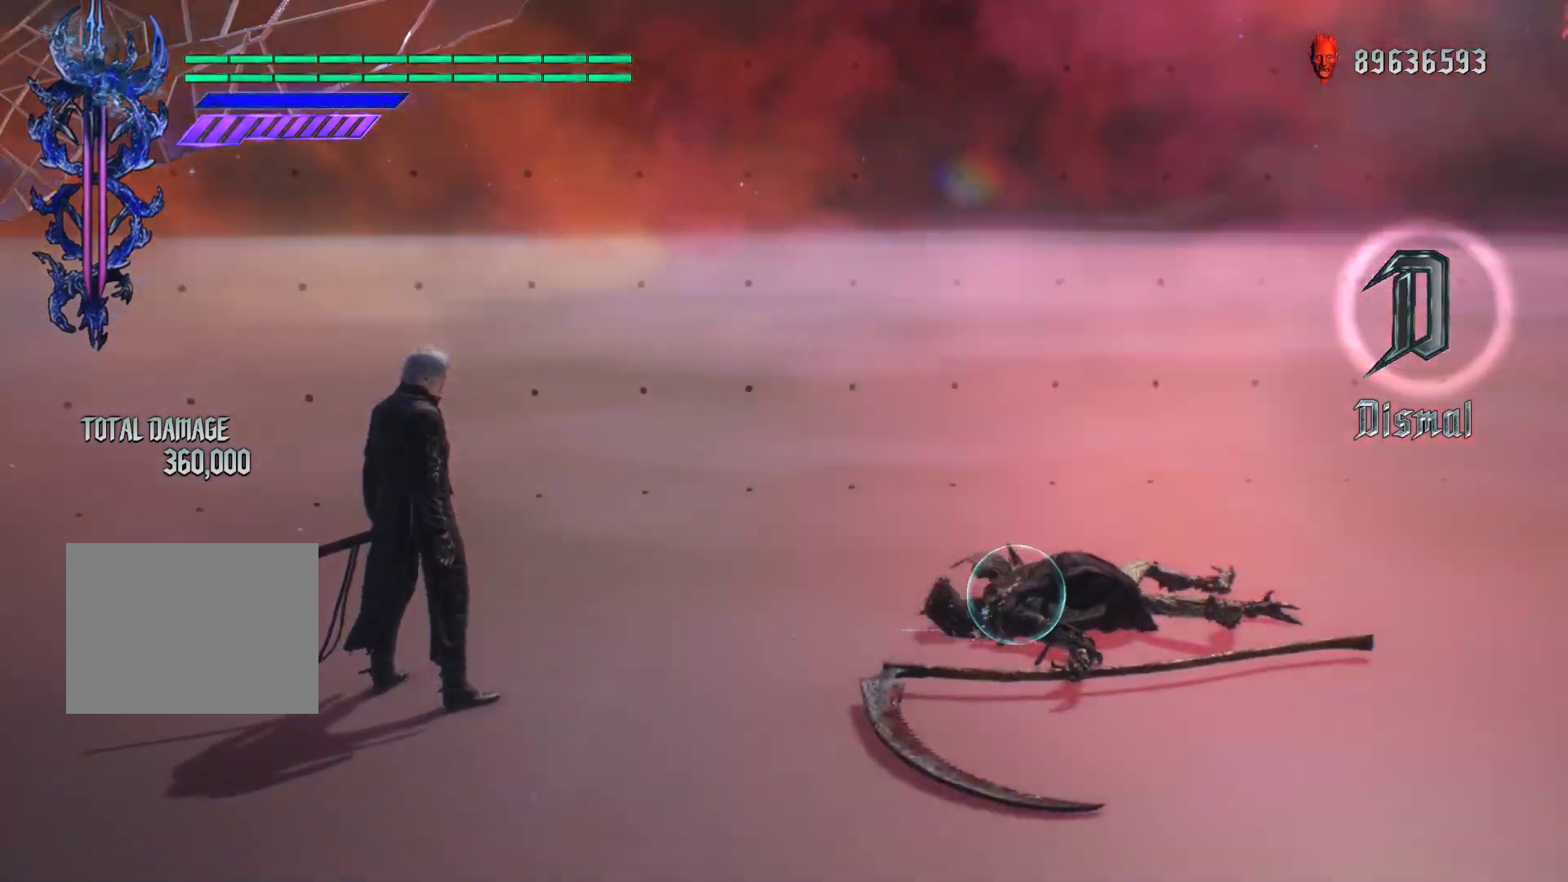
Gameplay with a controller (Xbox layout); each line is a JSON object with the inputs held at the frame after it. "events" lists button and stick changes between this image and that frame as [ms after this image, input, new state], when the widget could be followed in between. Not read: L3 R3.
{"buttons": ["R1"], "left_stick": "center", "right_stick": "down-right", "events": []}
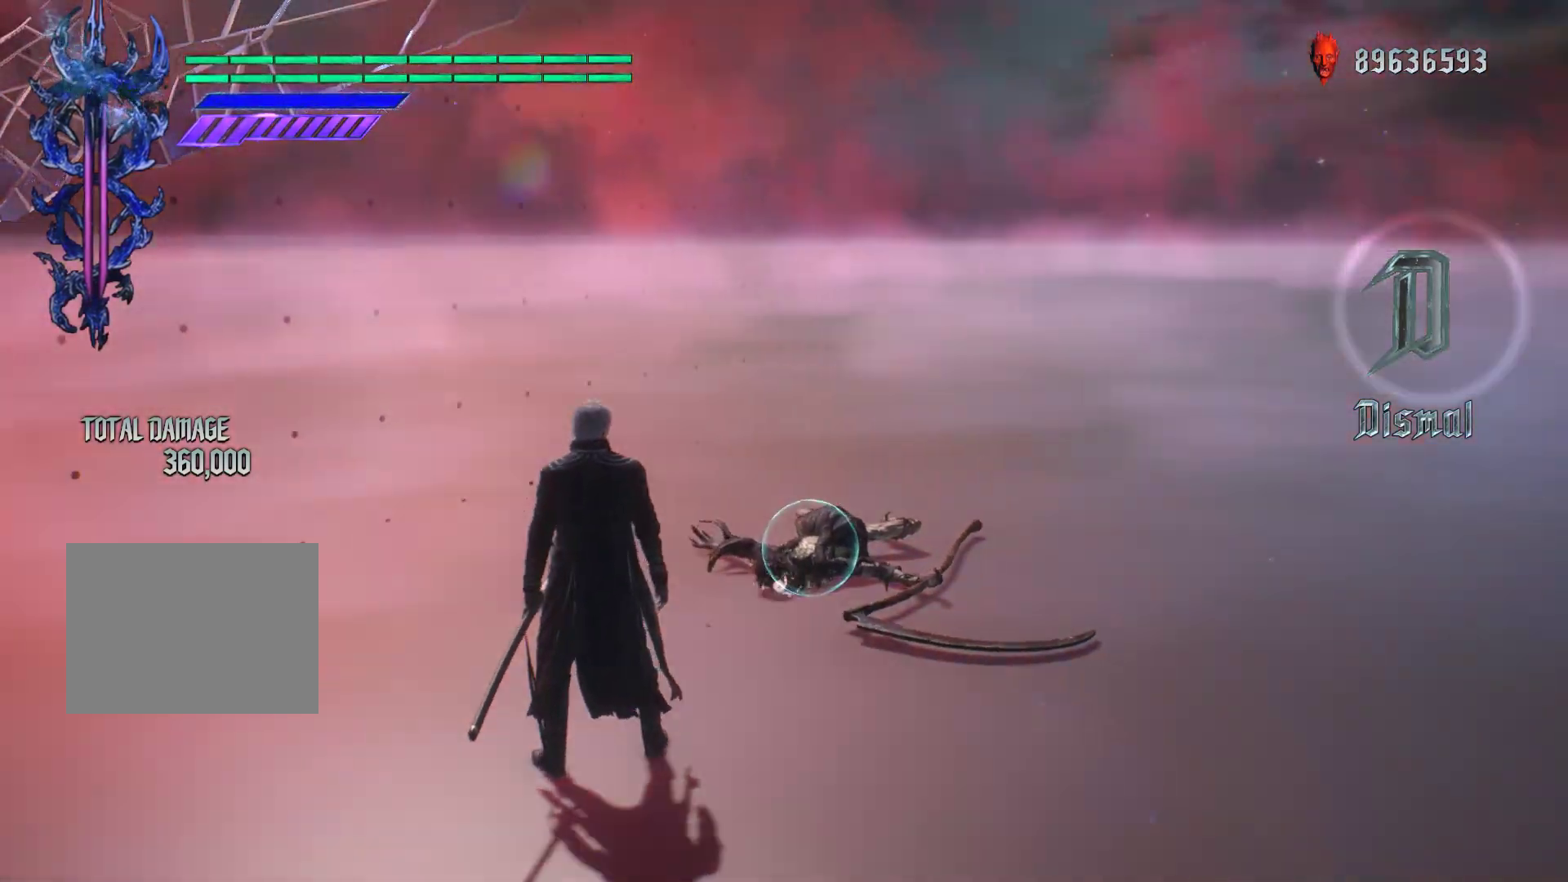
{"buttons": ["R1"], "left_stick": "center", "right_stick": "center", "events": [[150, "right_stick", "center"]]}
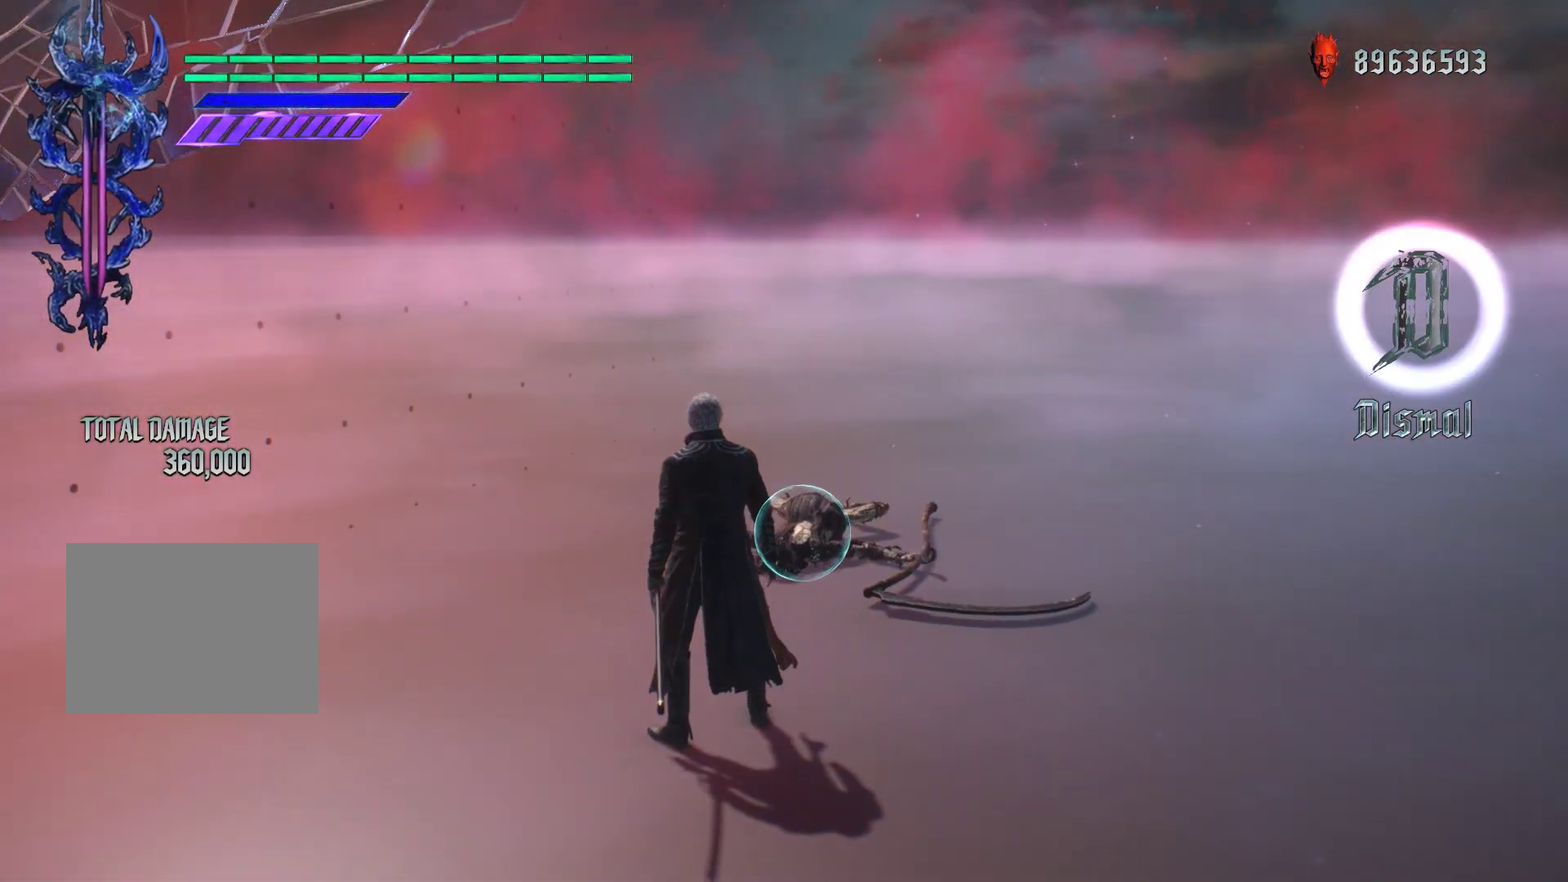
{"buttons": ["R1"], "left_stick": "center", "right_stick": "down-right", "events": [[367, "right_stick", "down-right"]]}
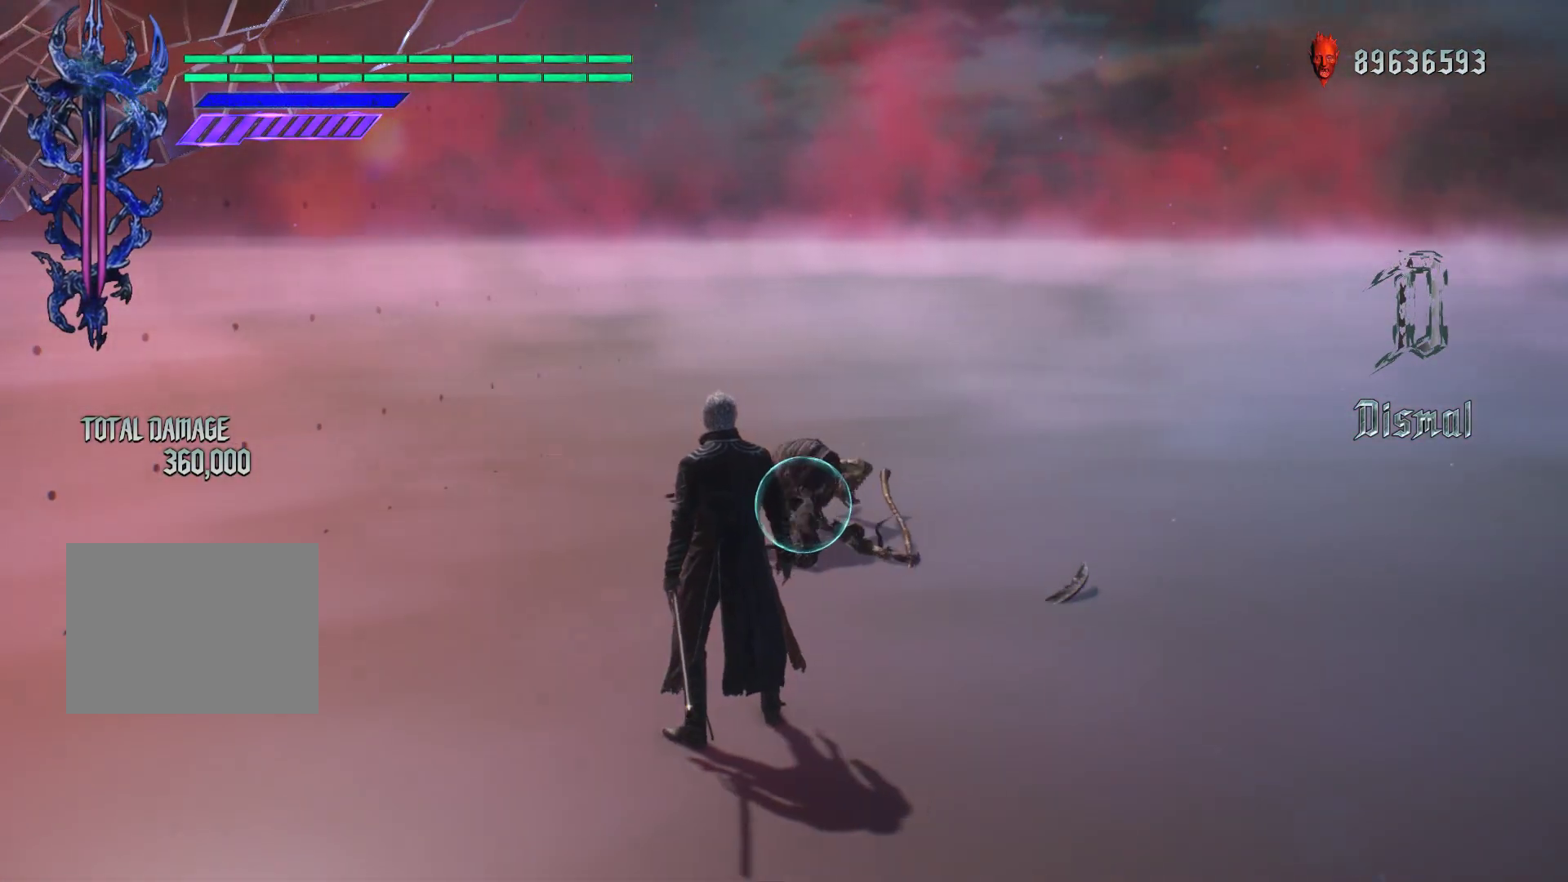
{"buttons": ["R1"], "left_stick": "center", "right_stick": "down-right", "events": []}
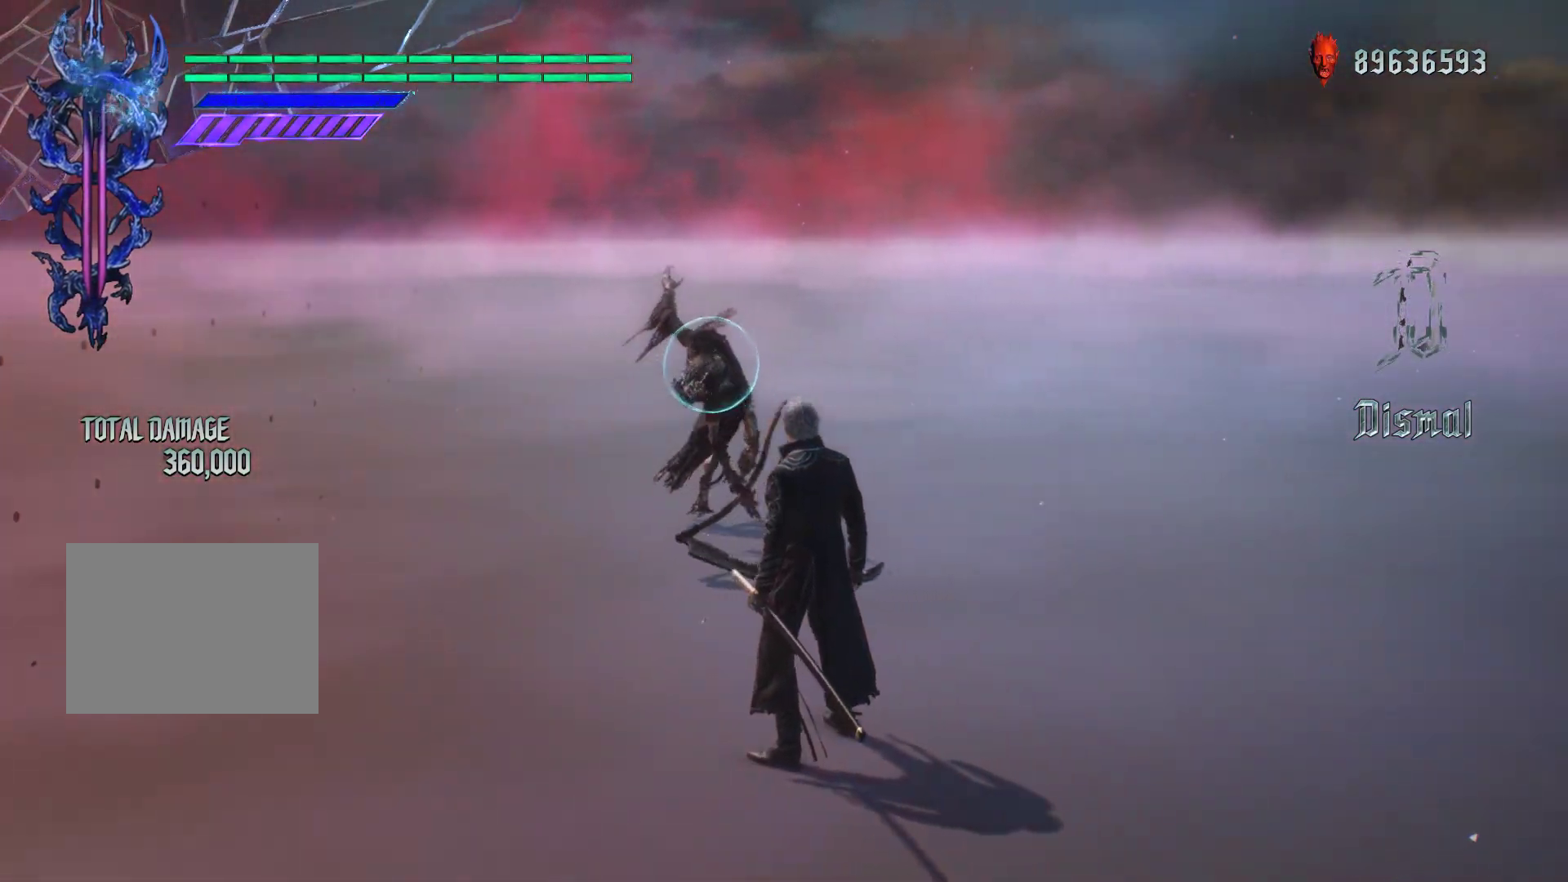
{"buttons": ["R1"], "left_stick": "center", "right_stick": "center", "events": [[133, "right_stick", "center"]]}
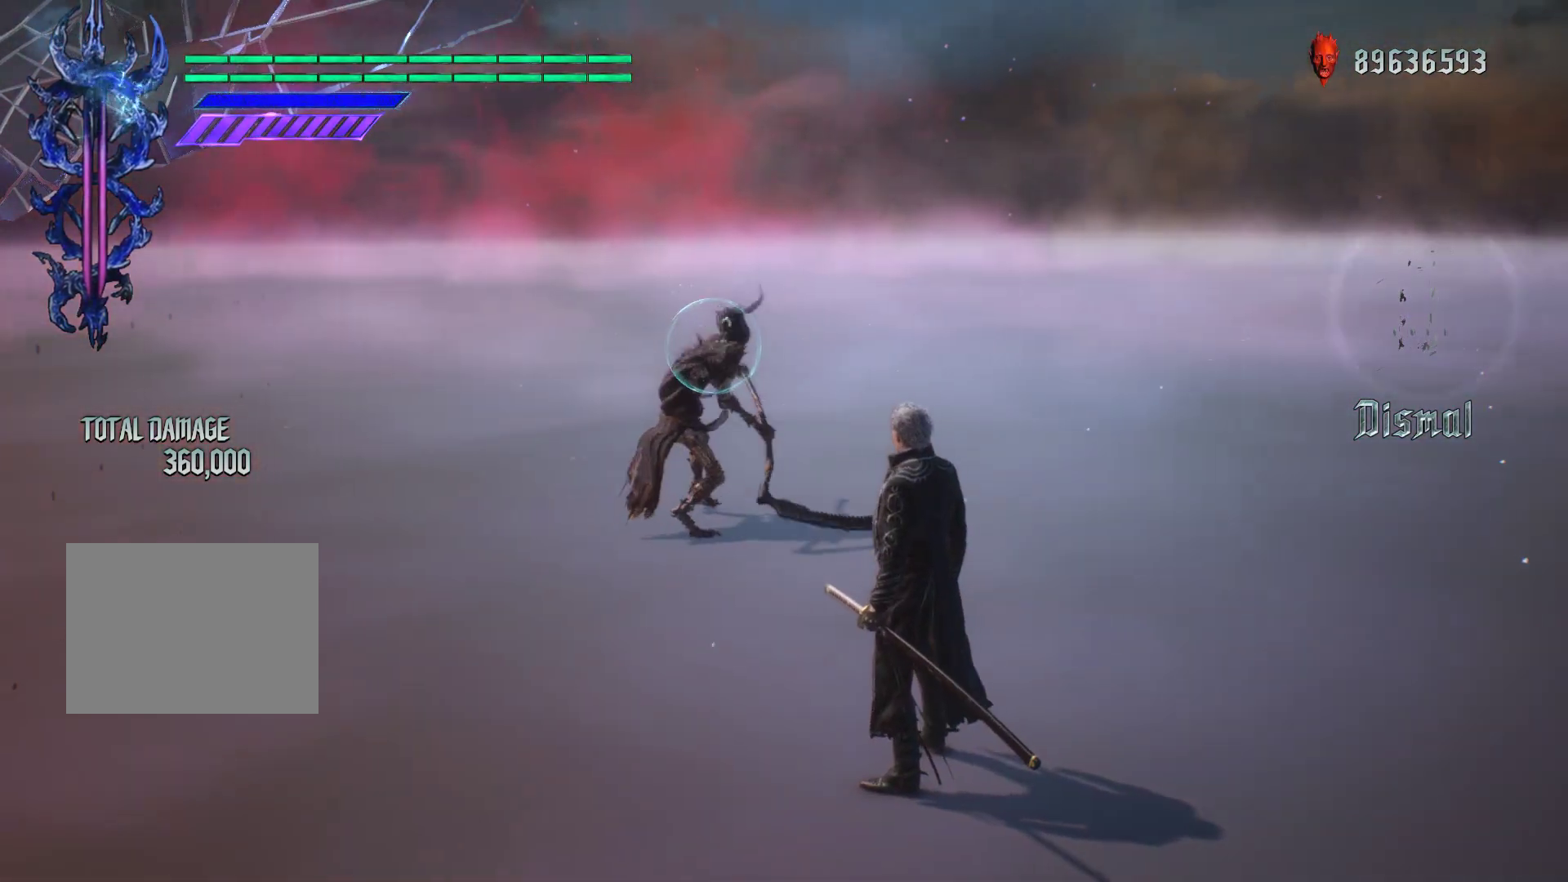
{"buttons": ["R1"], "left_stick": "down-right", "right_stick": "down-left", "events": [[200, "left_stick", "down-right"], [333, "right_stick", "down-left"]]}
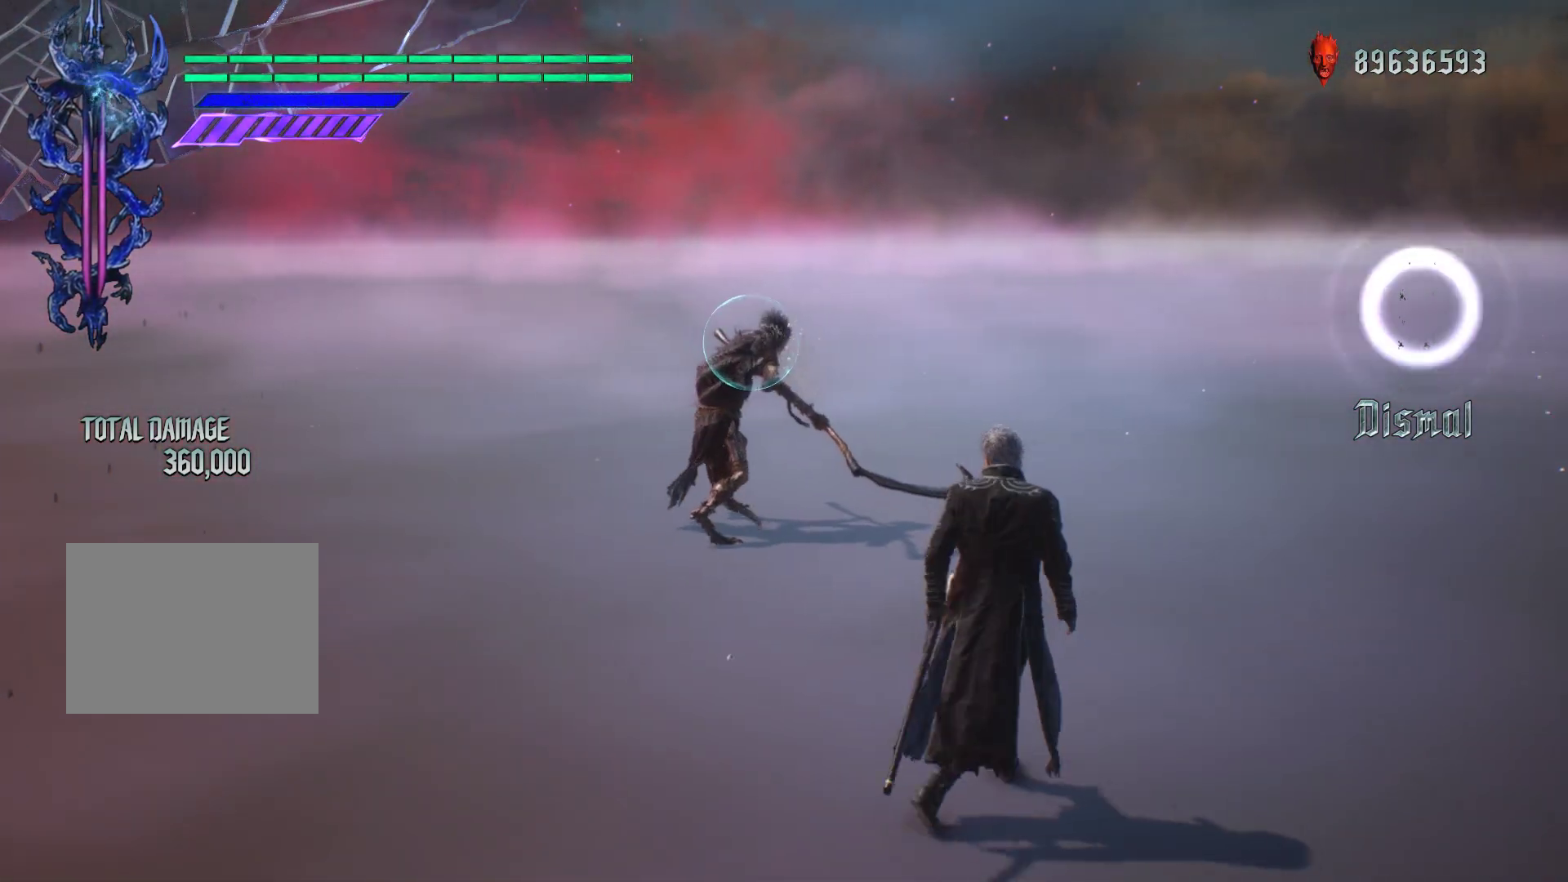
{"buttons": ["R1"], "left_stick": "down-right", "right_stick": "center", "events": [[283, "right_stick", "center"]]}
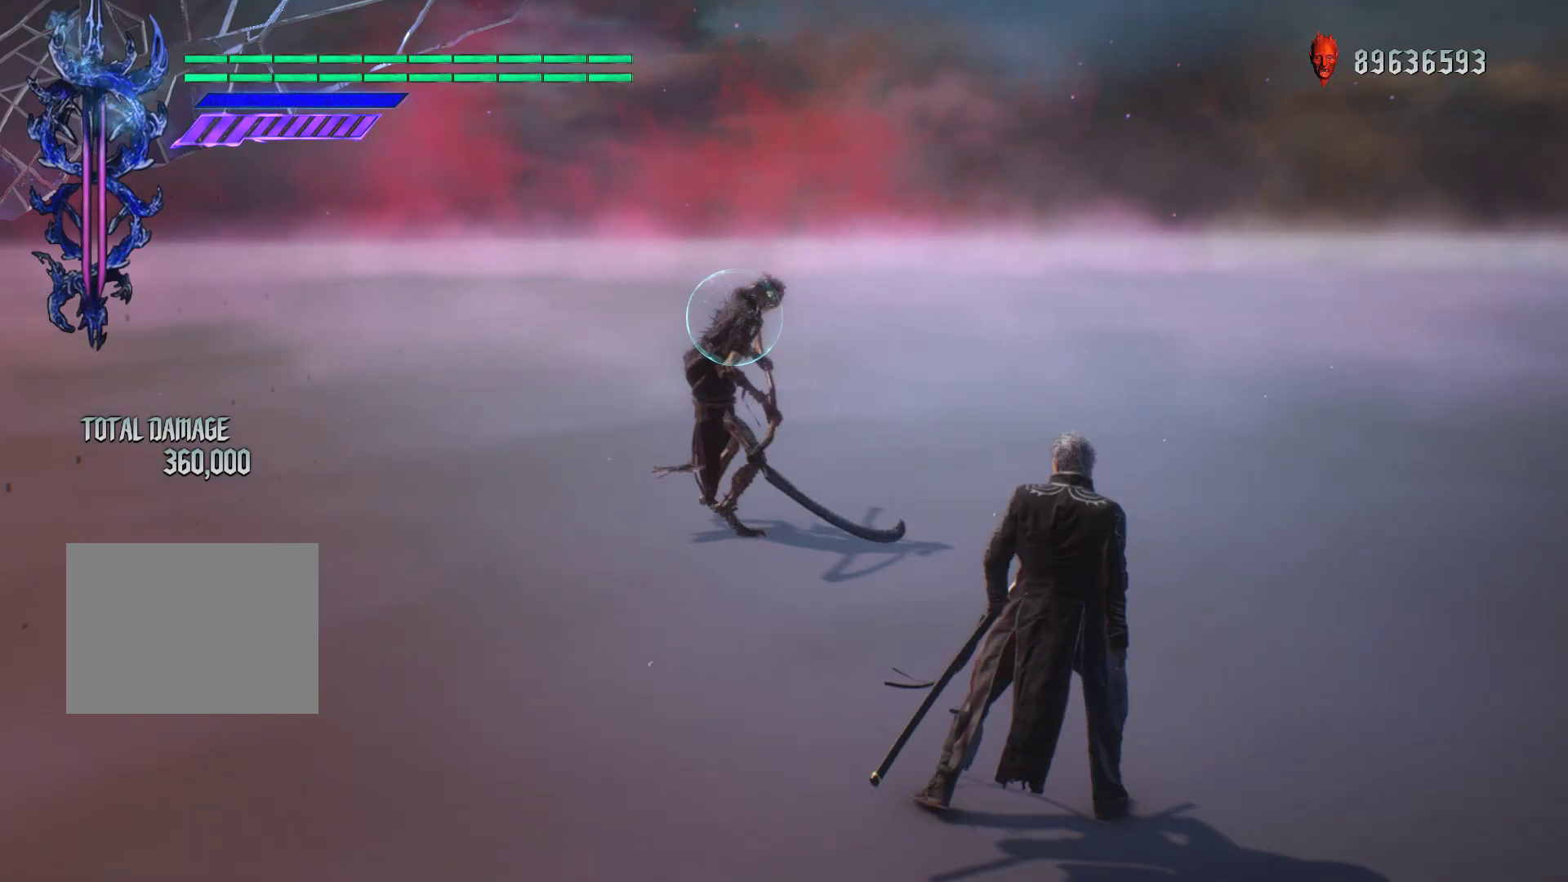
{"buttons": ["R1"], "left_stick": "down-right", "right_stick": "center", "events": []}
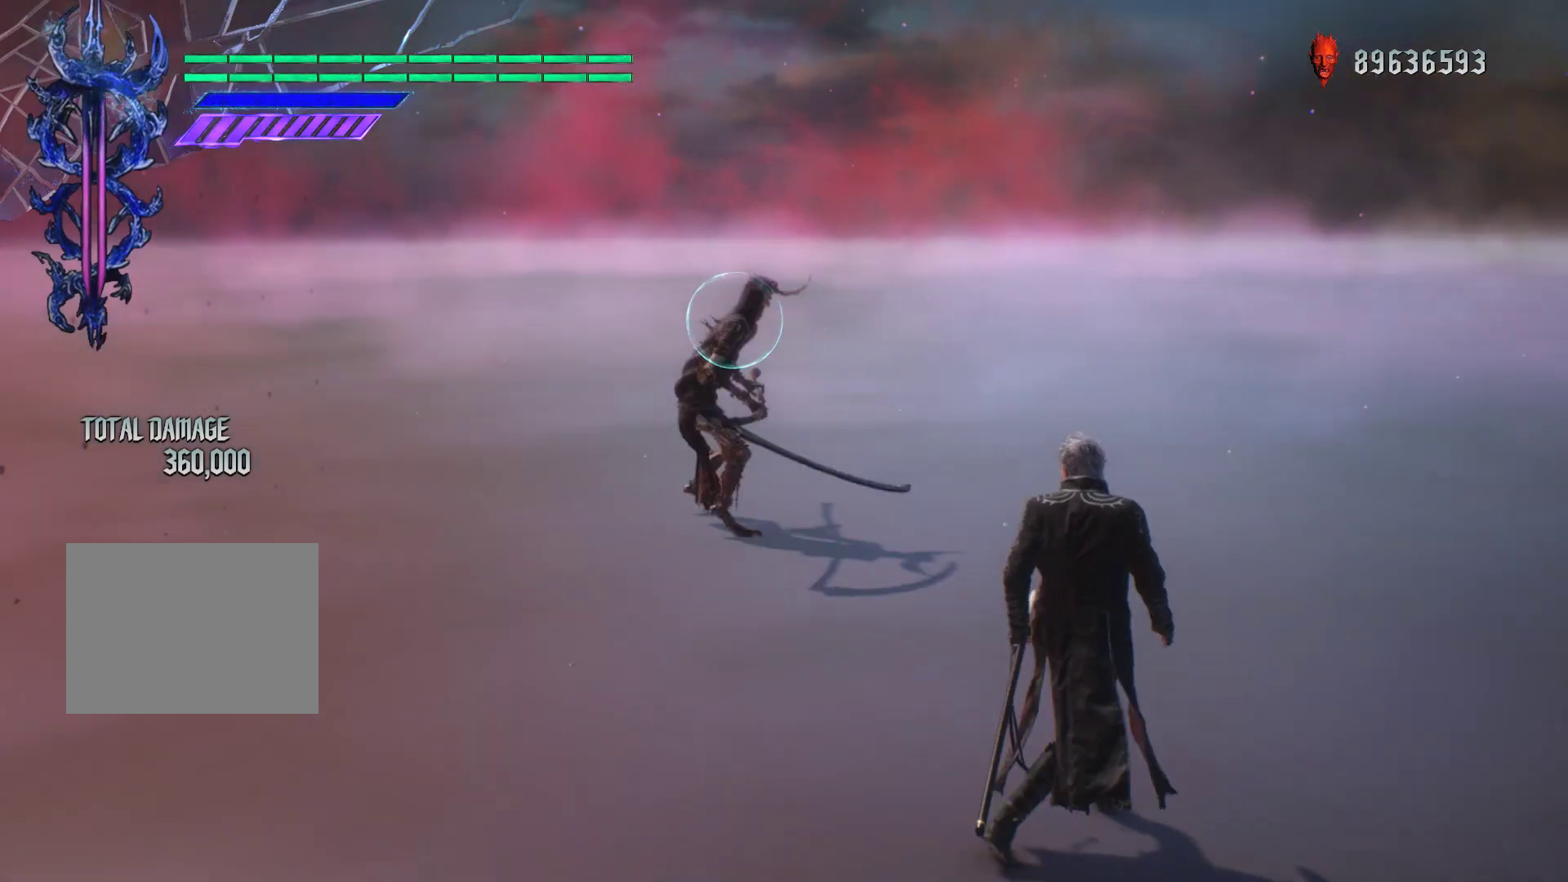
{"buttons": ["R1"], "left_stick": "down-right", "right_stick": "center", "events": []}
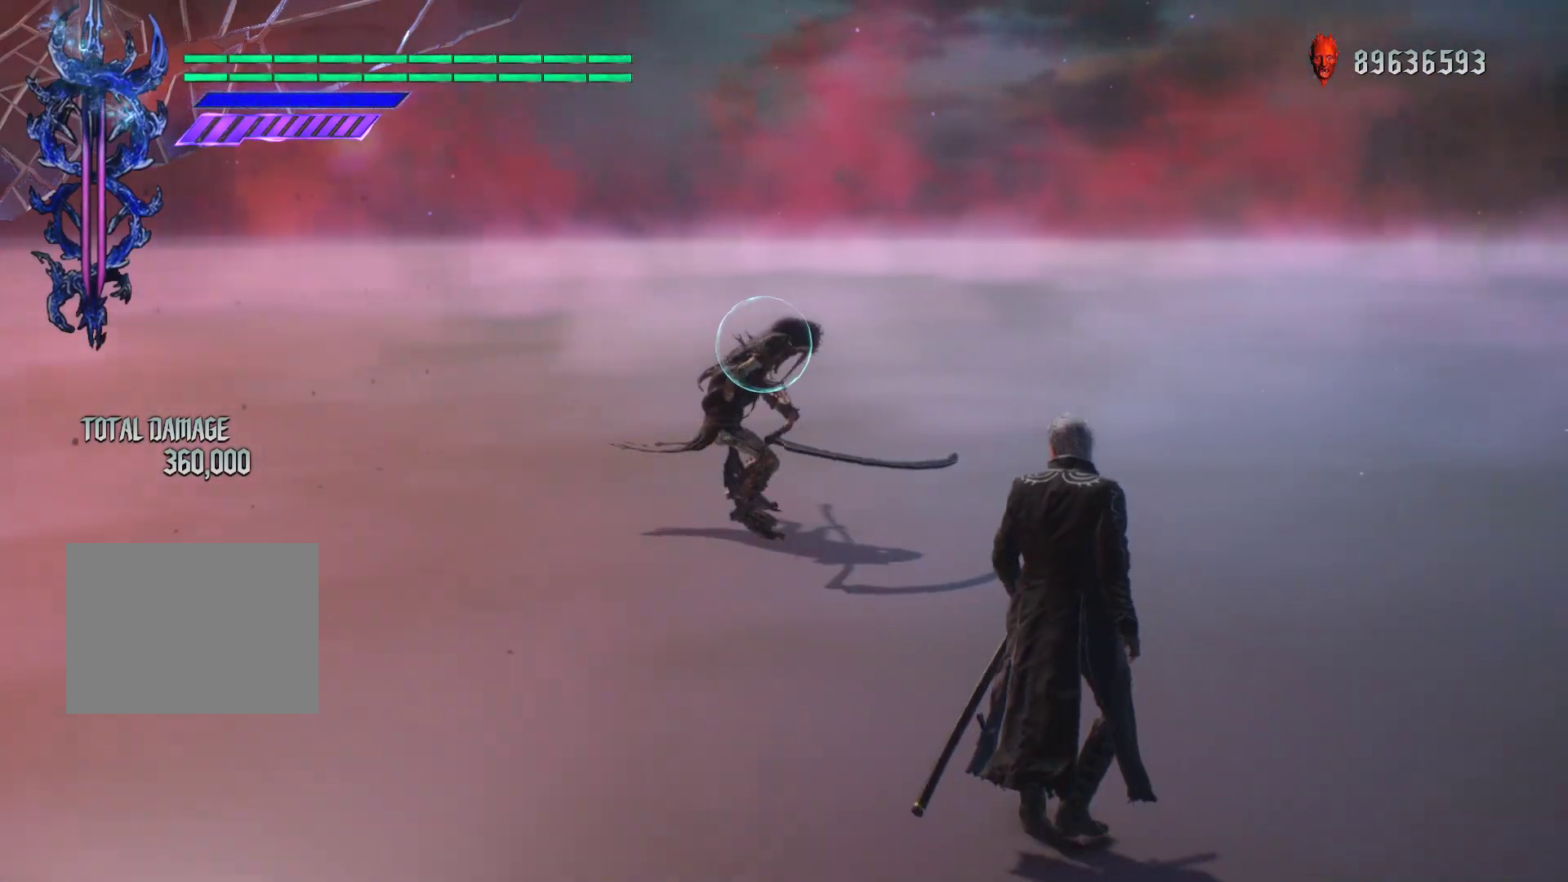
{"buttons": ["R1"], "left_stick": "down-right", "right_stick": "center", "events": []}
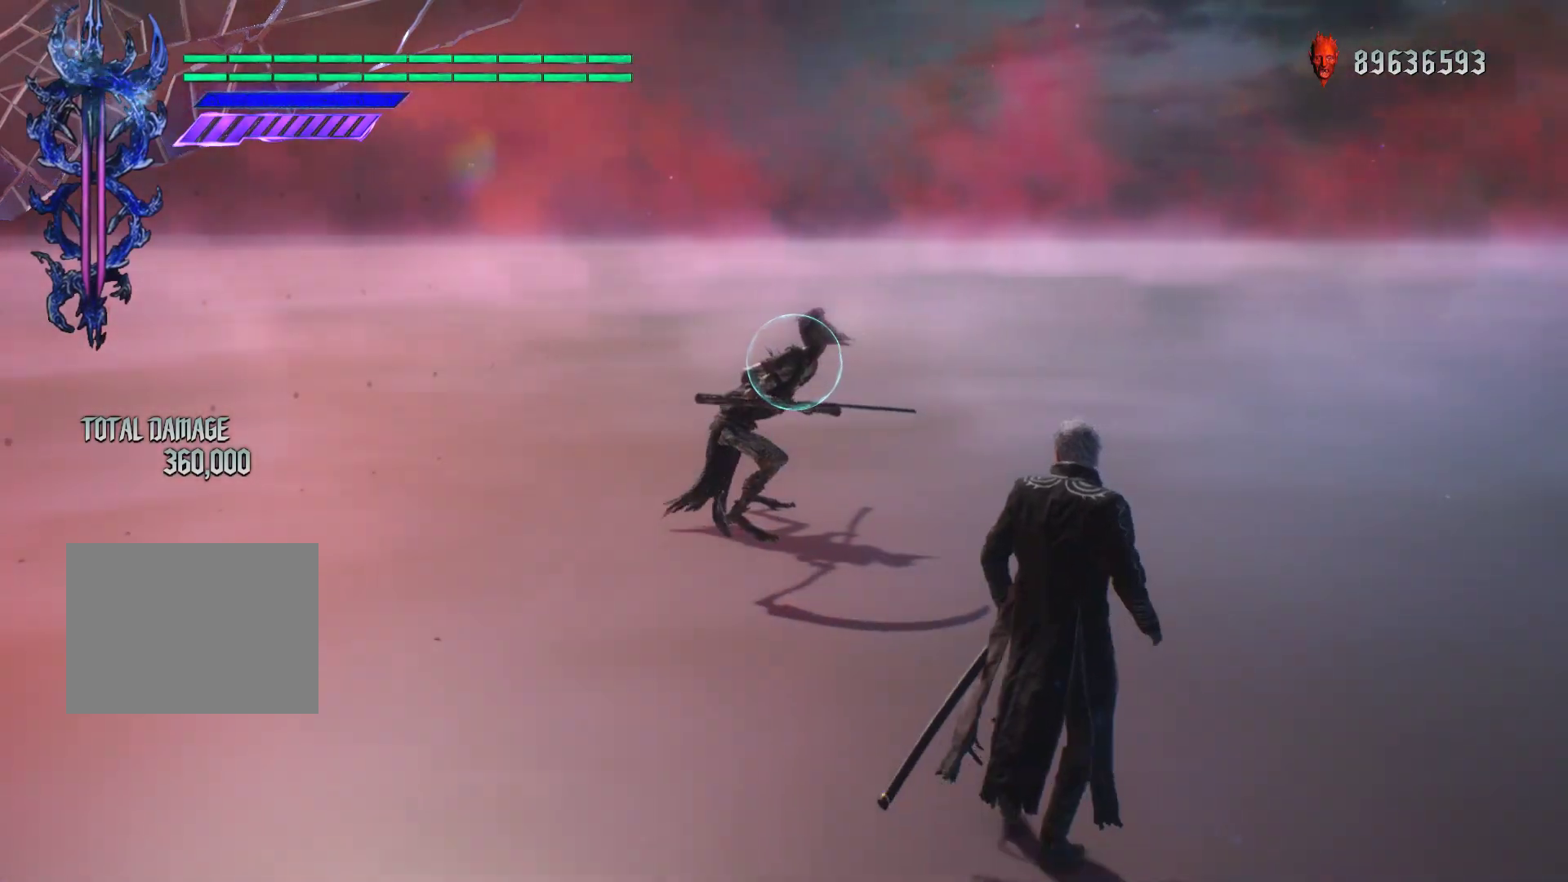
{"buttons": ["R1"], "left_stick": "down-right", "right_stick": "center", "events": []}
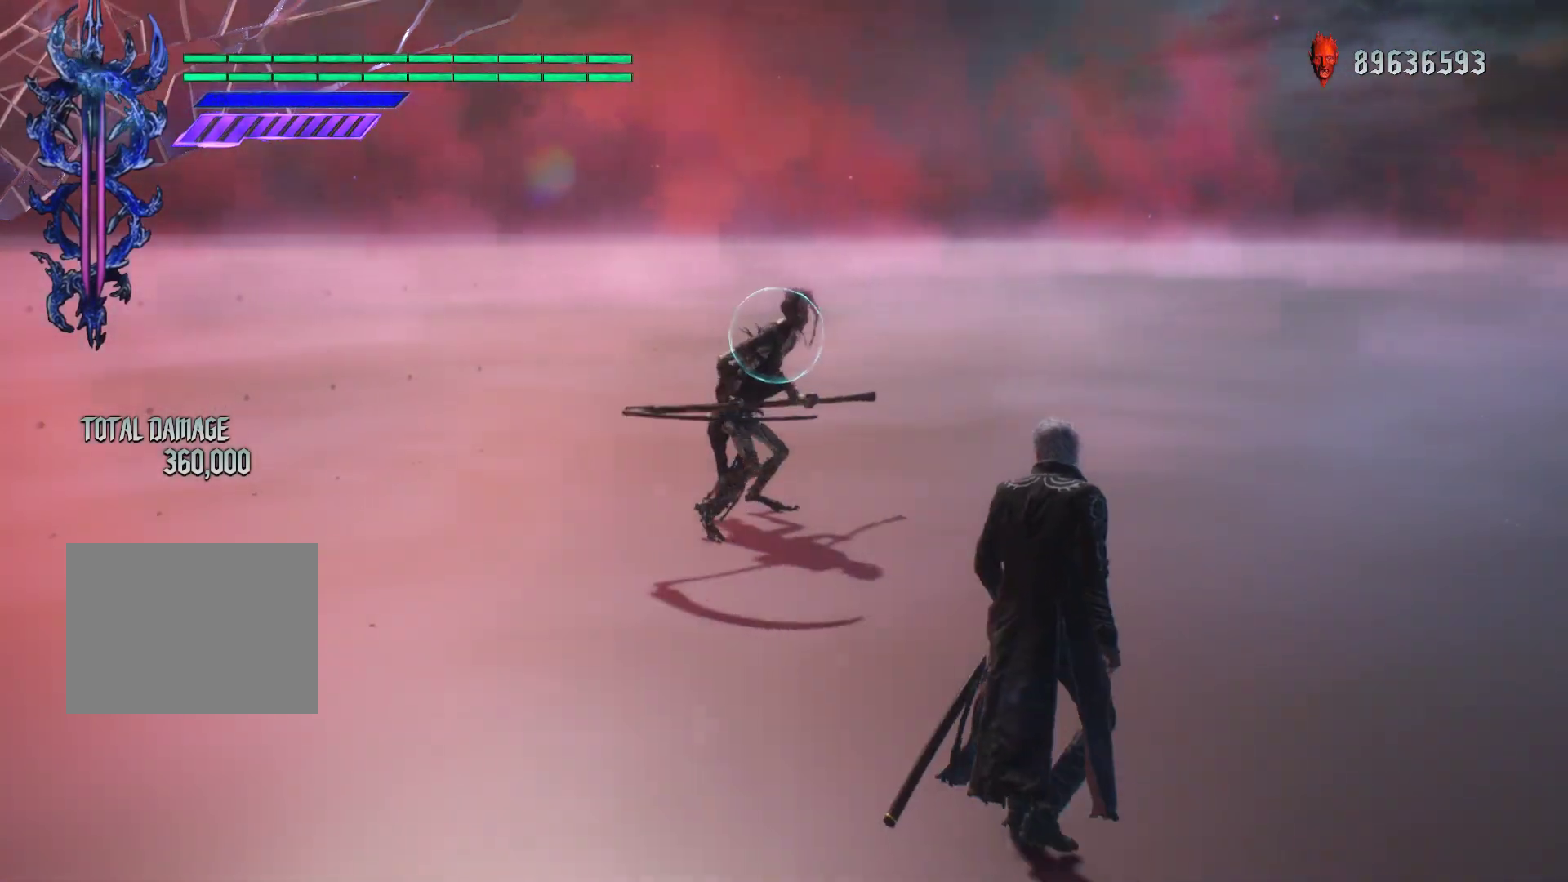
{"buttons": ["R1"], "left_stick": "down-right", "right_stick": "center", "events": []}
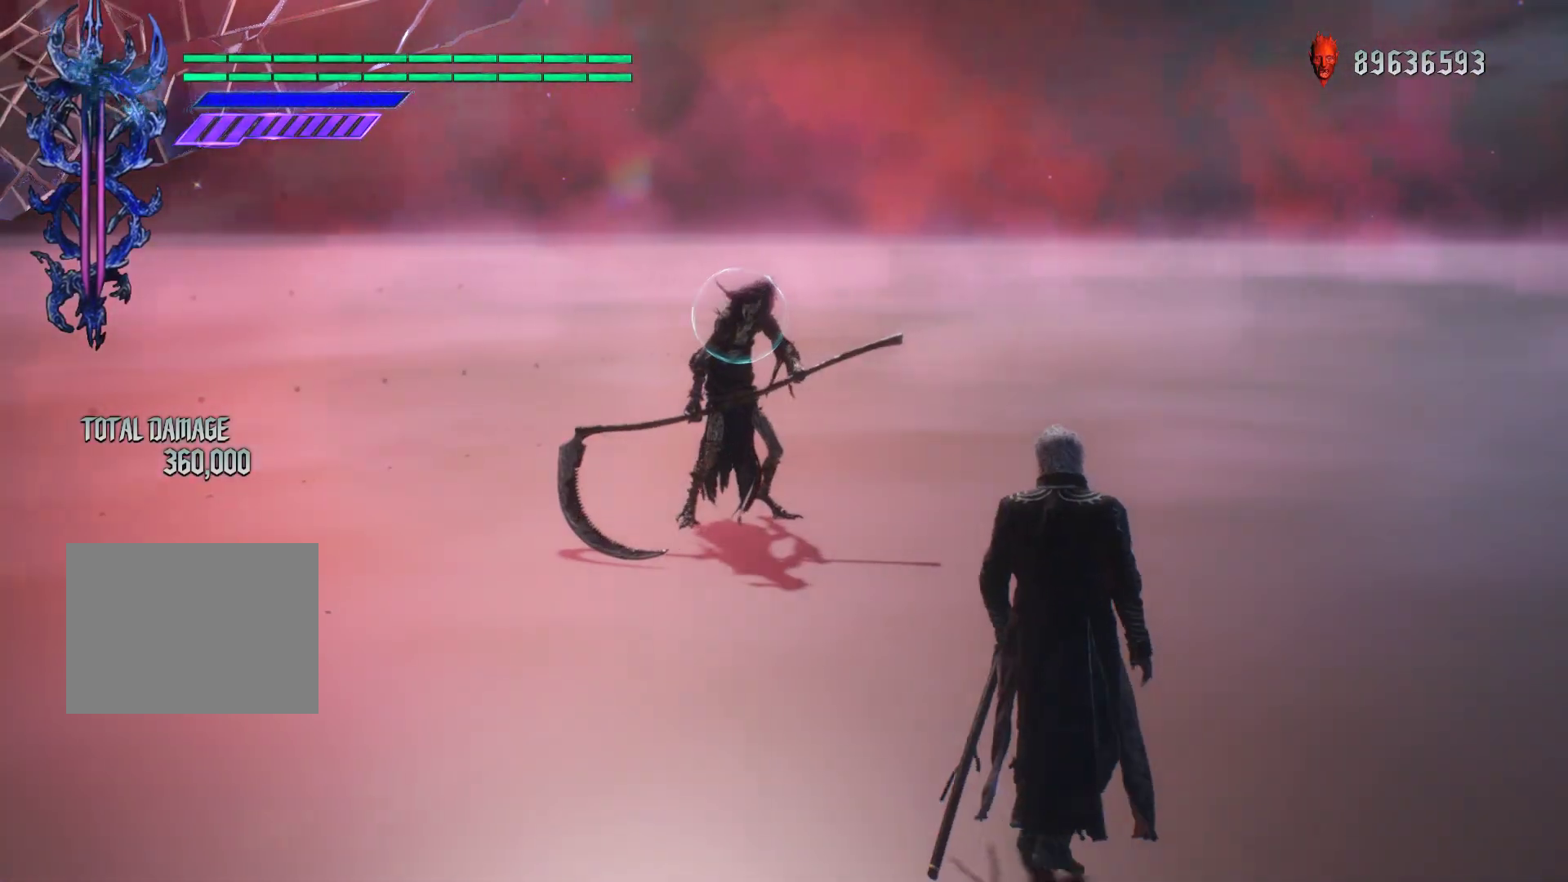
{"buttons": ["X", "R1"], "left_stick": "center", "right_stick": "center", "events": [[83, "left_stick", "center"], [167, "left_stick", "up"], [283, "X", "down"], [483, "left_stick", "center"]]}
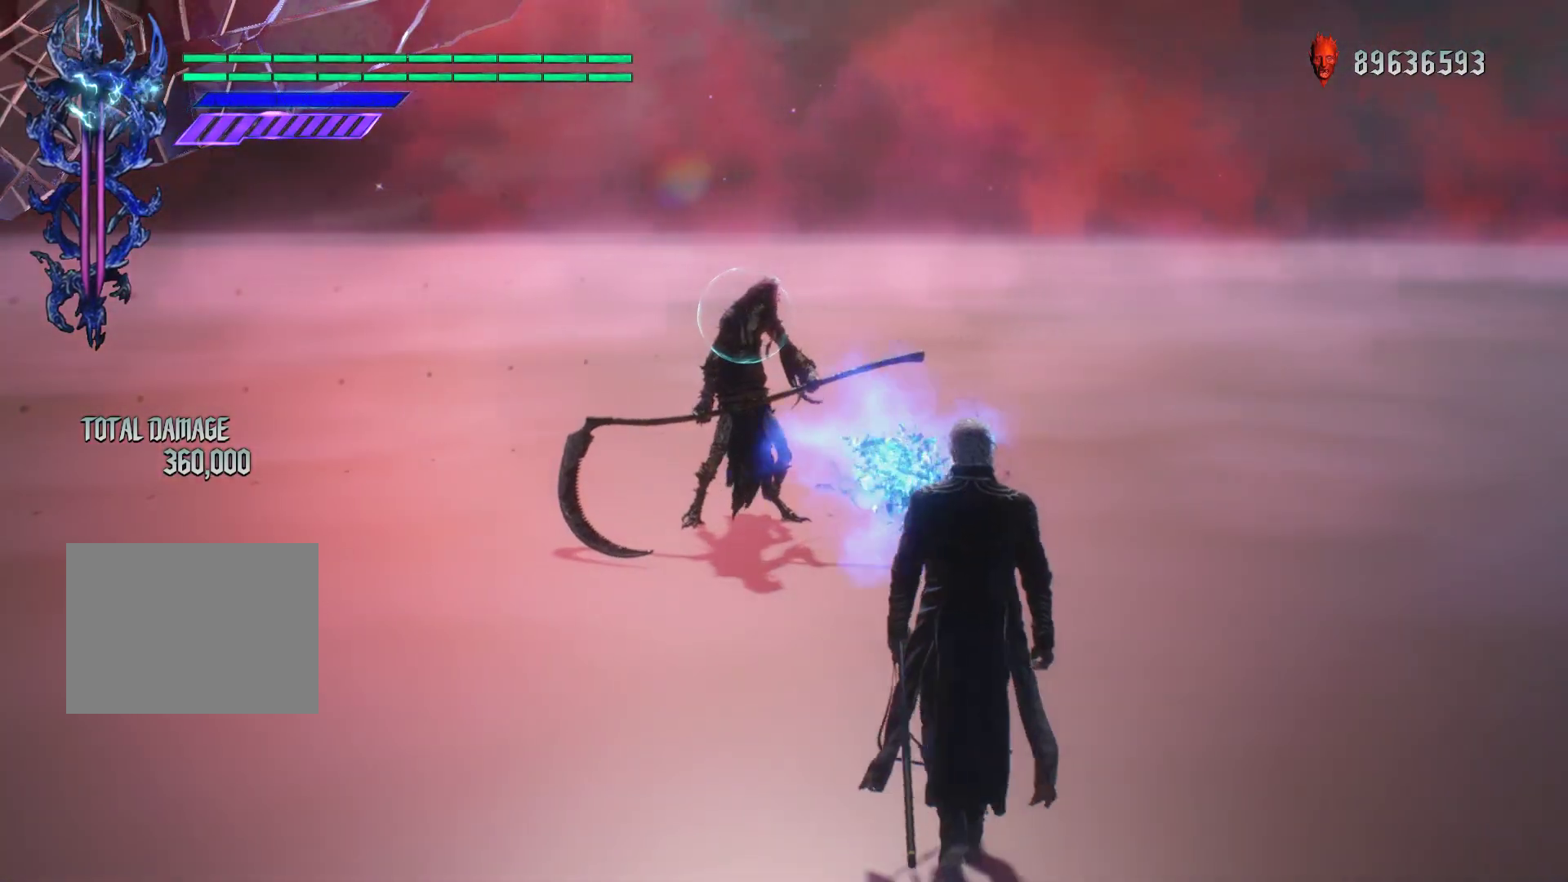
{"buttons": ["X", "R1"], "left_stick": "center", "right_stick": "center", "events": []}
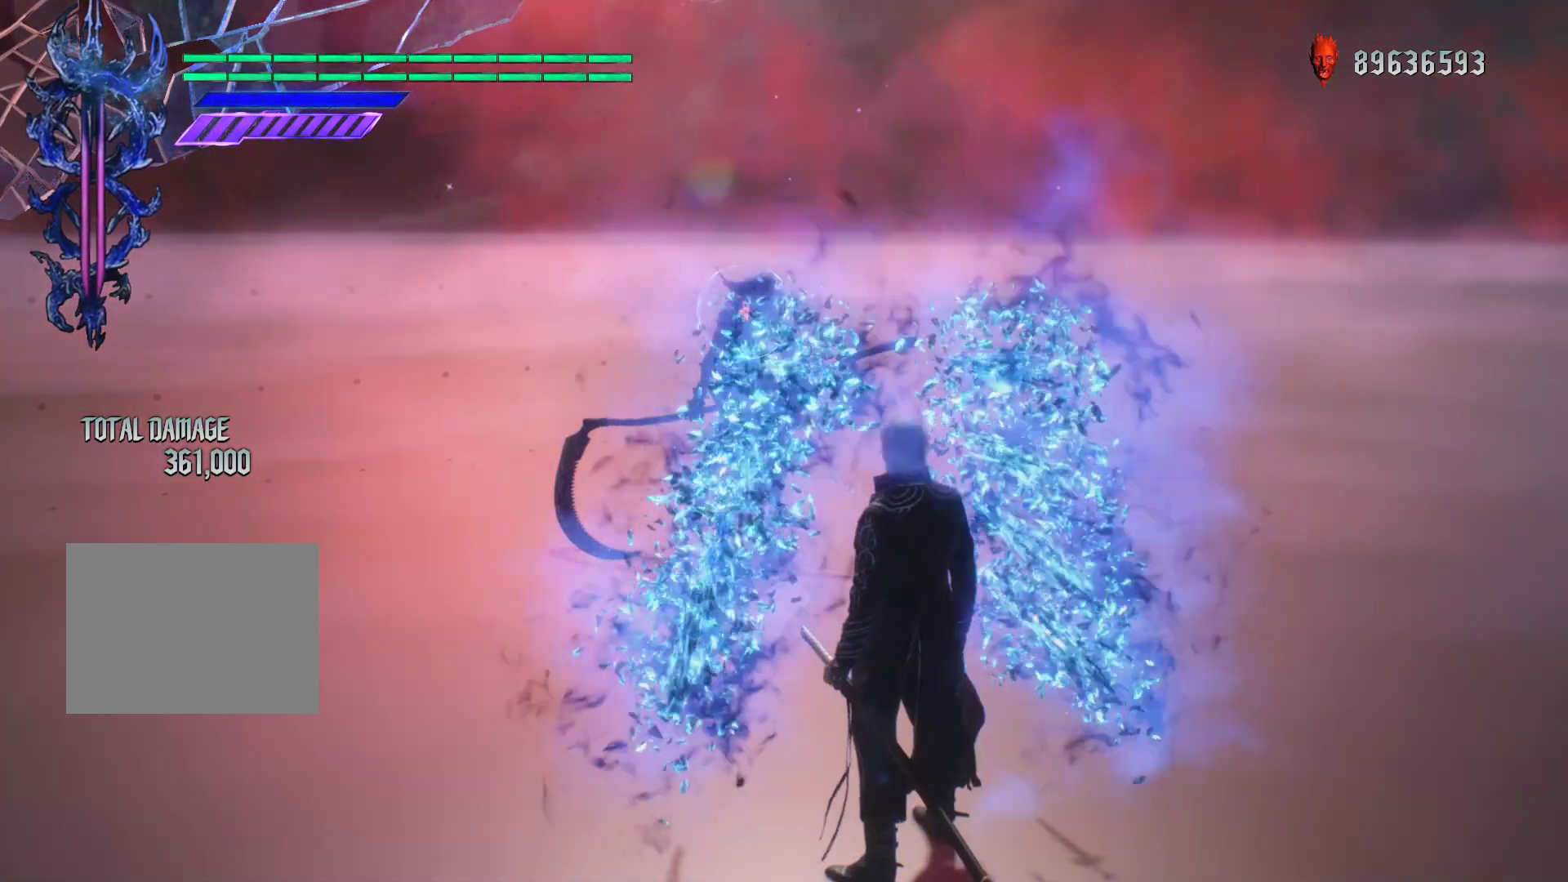
{"buttons": ["X", "R1"], "left_stick": "center", "right_stick": "center", "events": []}
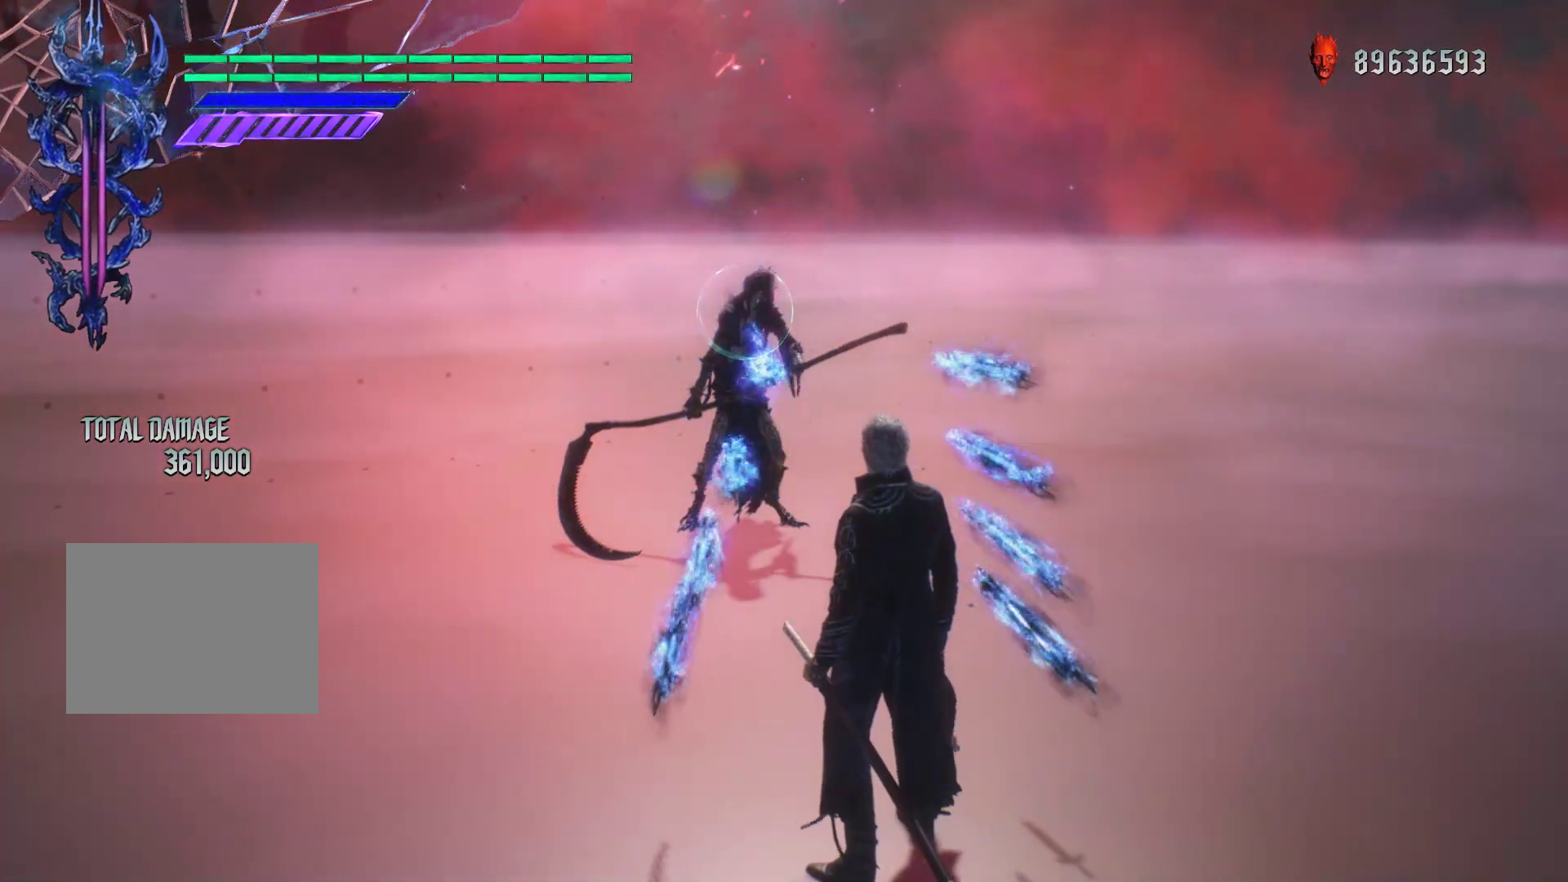
{"buttons": ["R1"], "left_stick": "center", "right_stick": "down-right", "events": [[150, "X", "up"], [150, "right_stick", "down-right"], [217, "right_stick", "center"], [450, "right_stick", "down-right"]]}
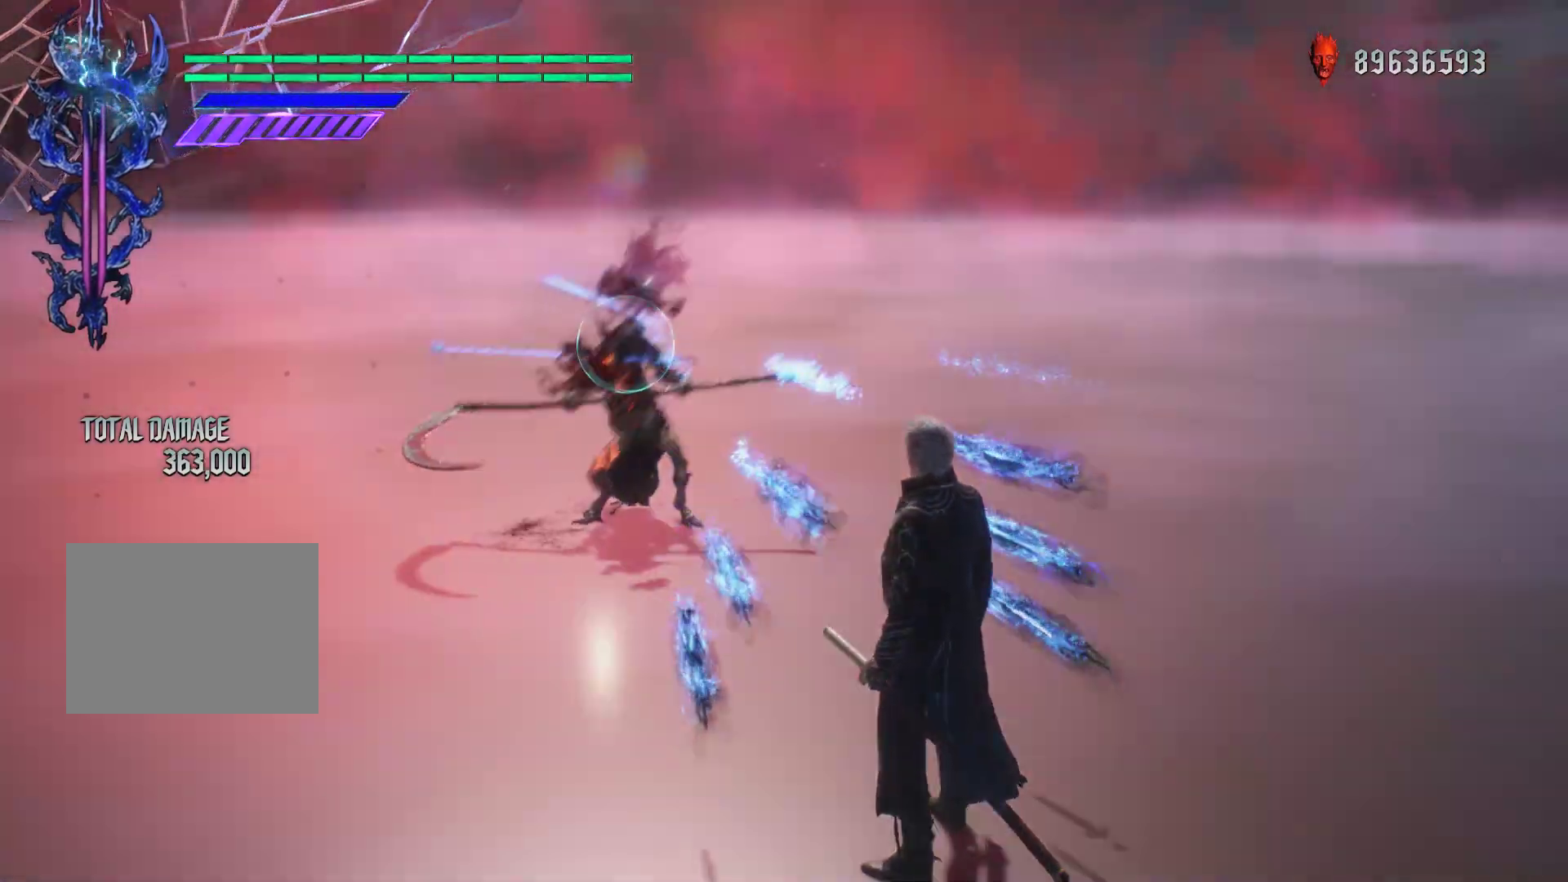
{"buttons": ["R1"], "left_stick": "center", "right_stick": "center", "events": [[83, "right_stick", "center"]]}
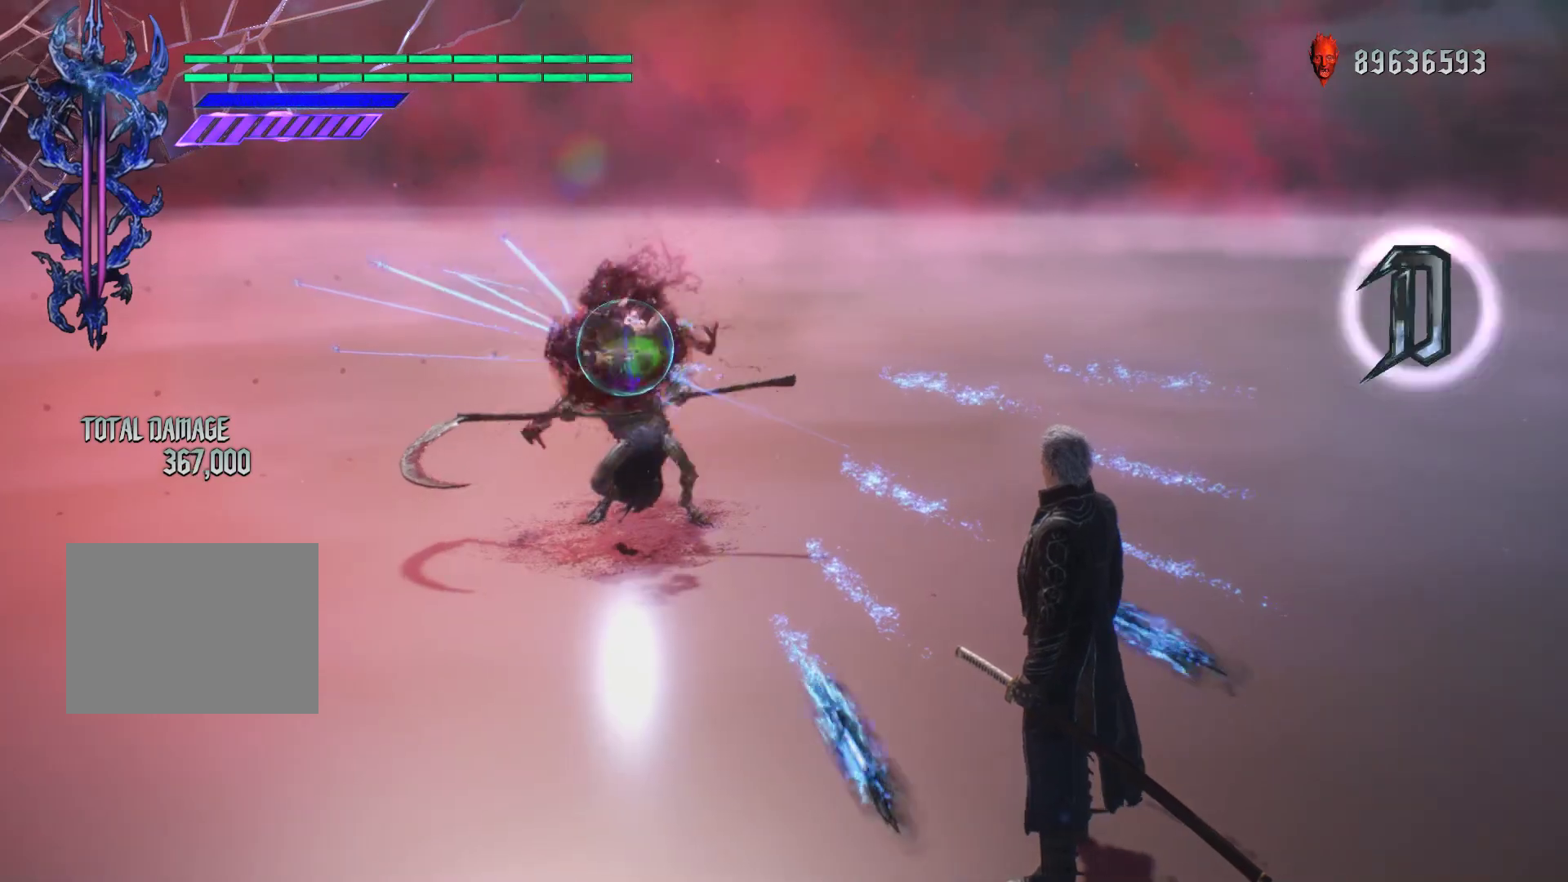
{"buttons": ["R1"], "left_stick": "center", "right_stick": "center", "events": []}
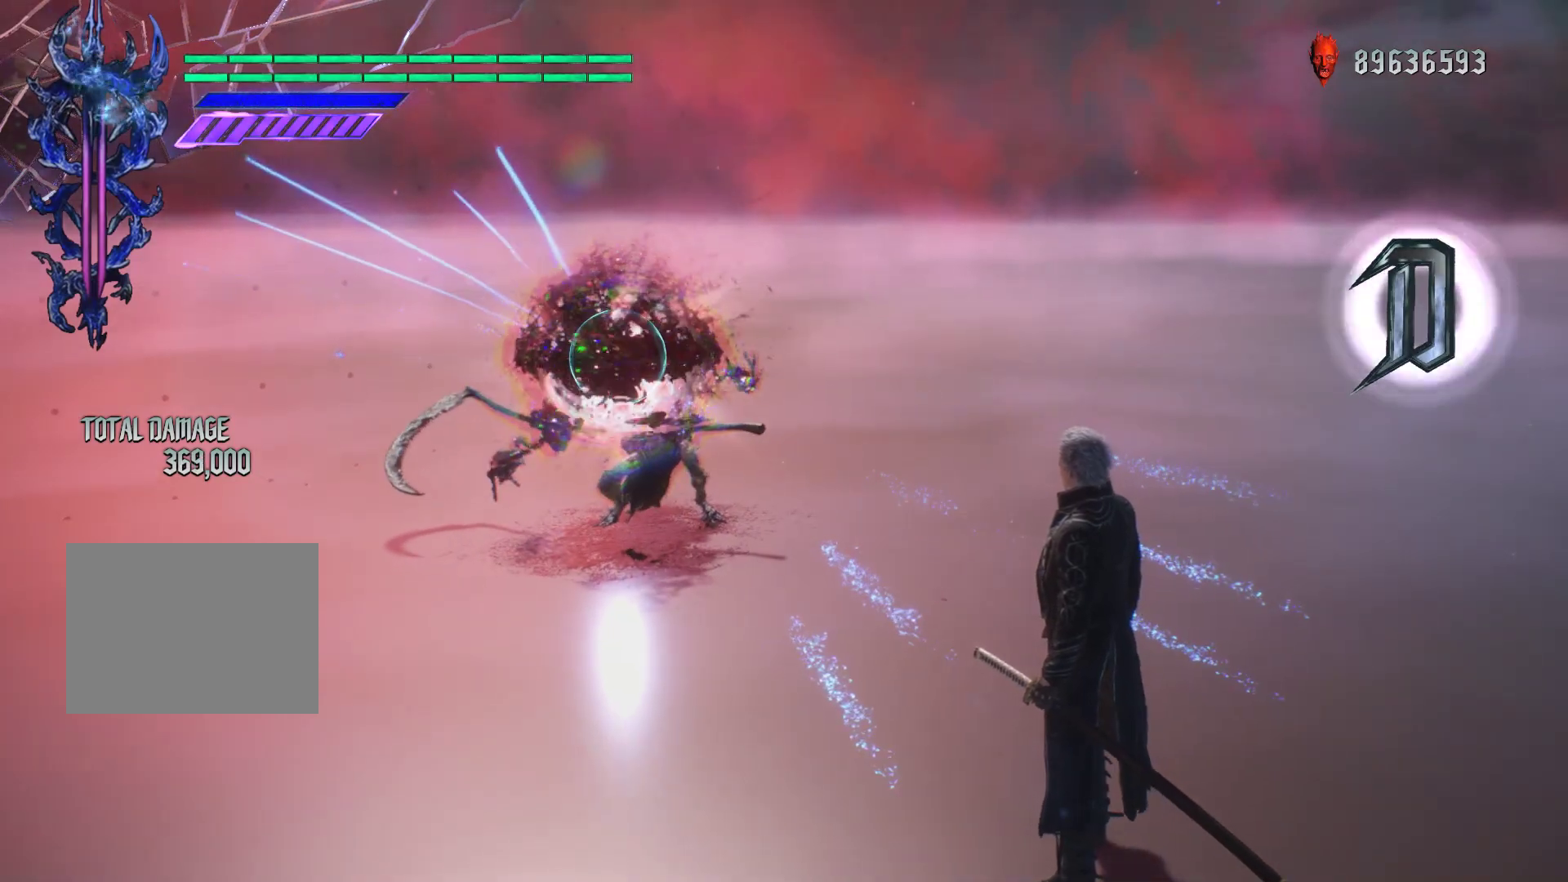
{"buttons": ["R1"], "left_stick": "center", "right_stick": "center", "events": []}
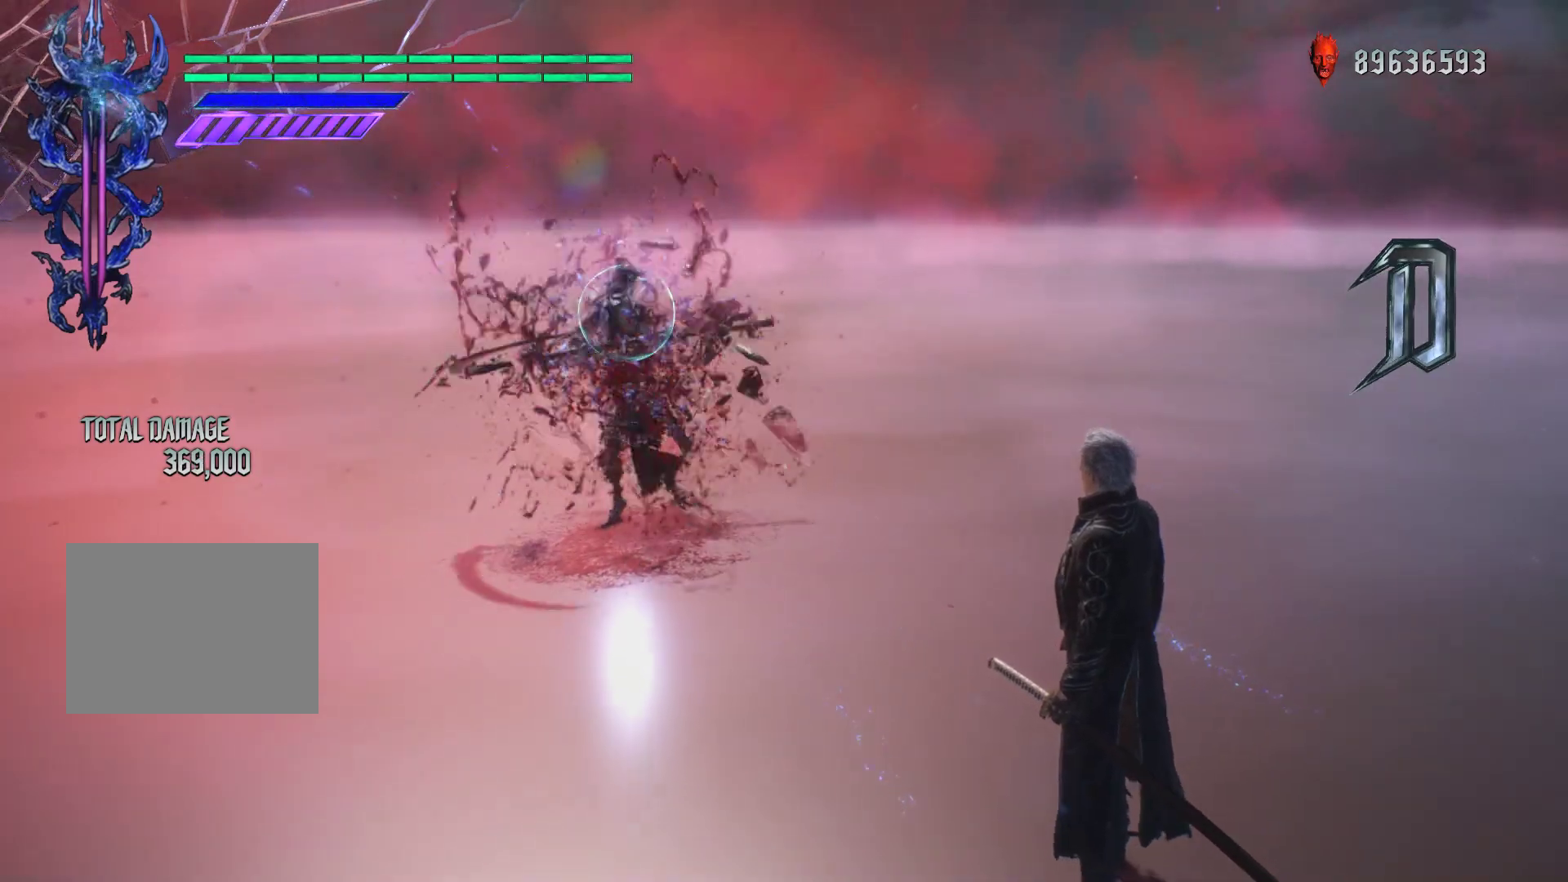
{"buttons": ["R1"], "left_stick": "up", "right_stick": "center", "events": [[350, "left_stick", "up"]]}
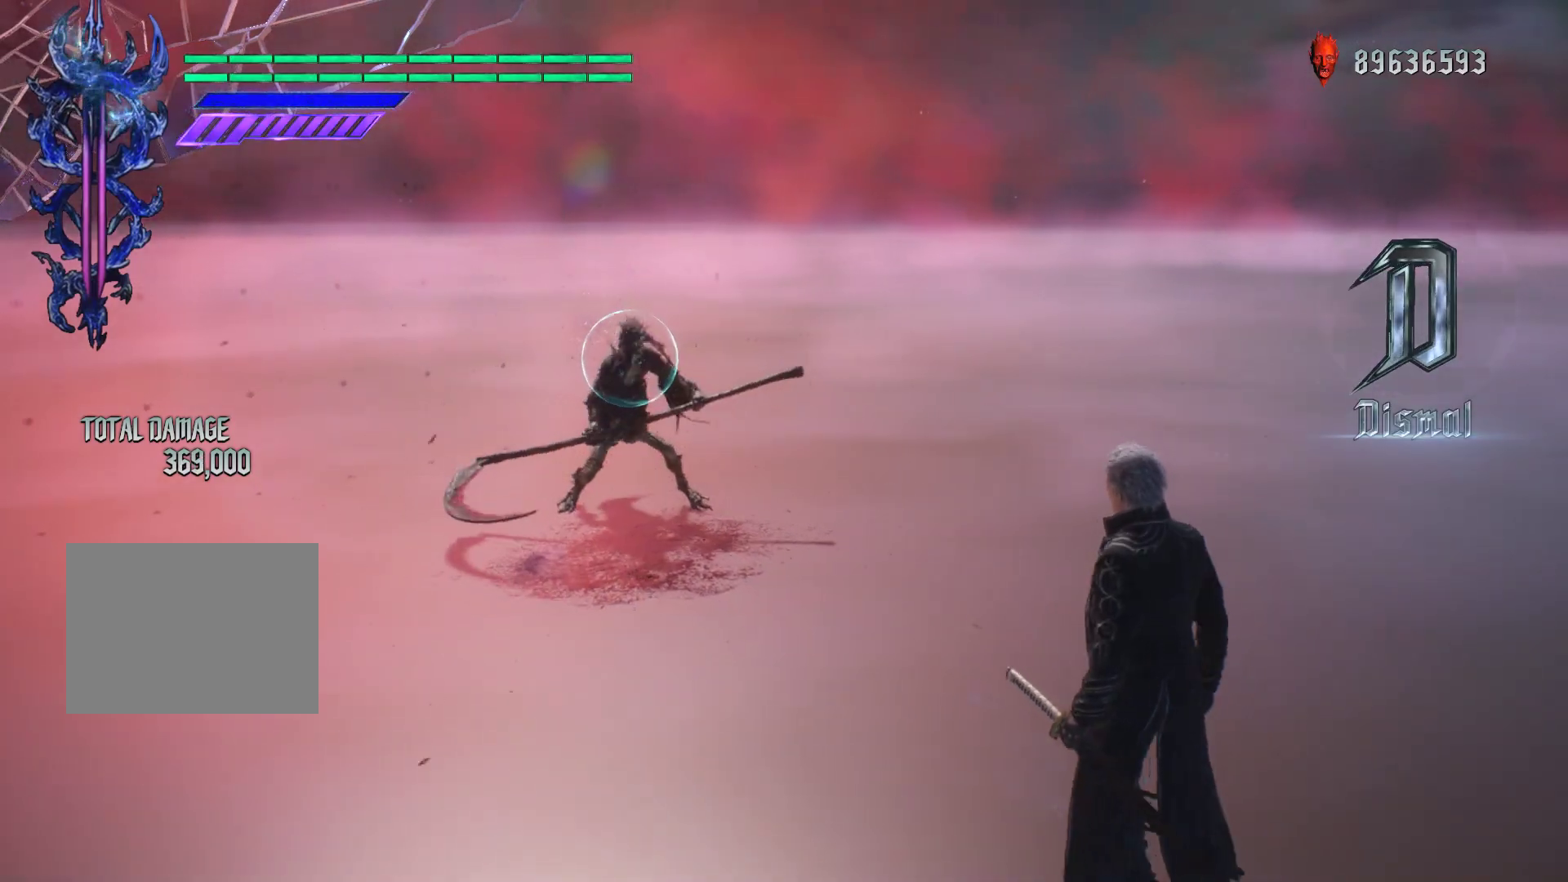
{"buttons": ["R1"], "left_stick": "up", "right_stick": "center", "events": []}
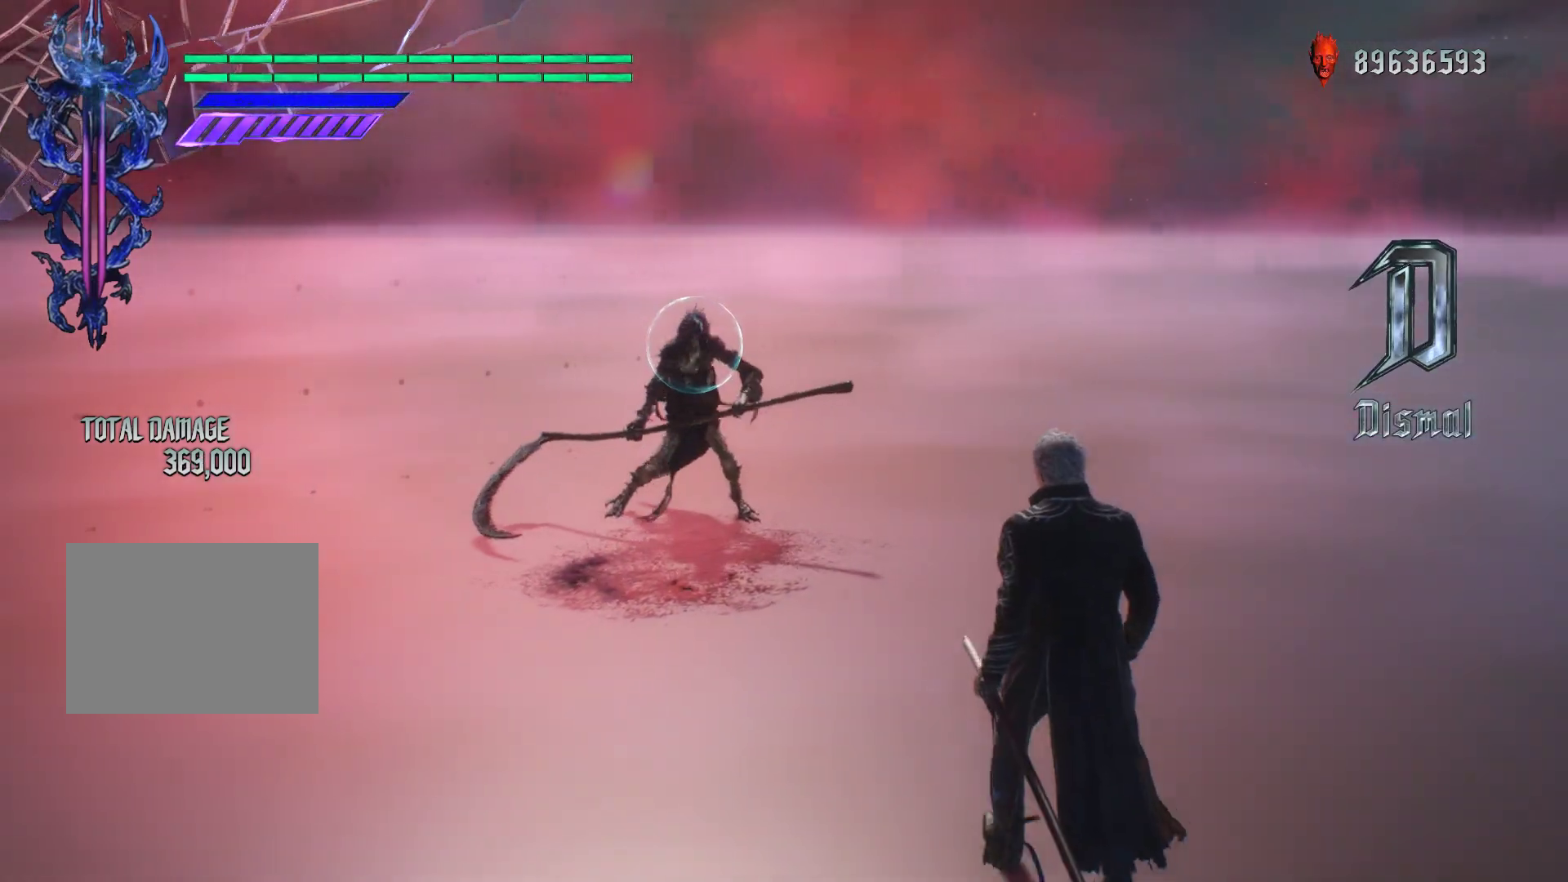
{"buttons": ["R1"], "left_stick": "up", "right_stick": "center", "events": []}
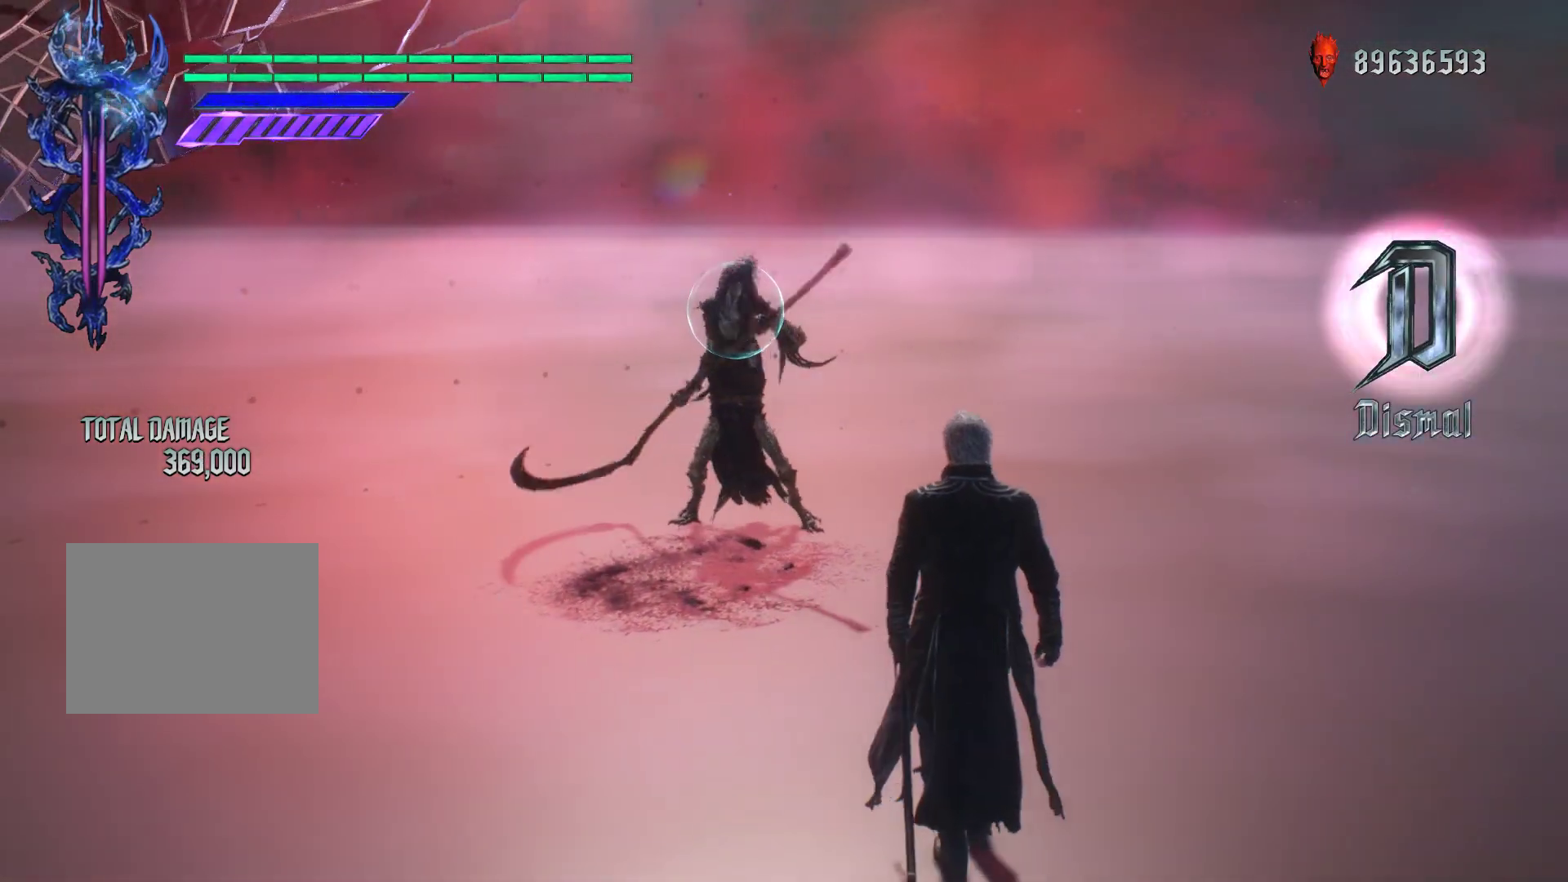
{"buttons": ["R1"], "left_stick": "up", "right_stick": "center", "events": []}
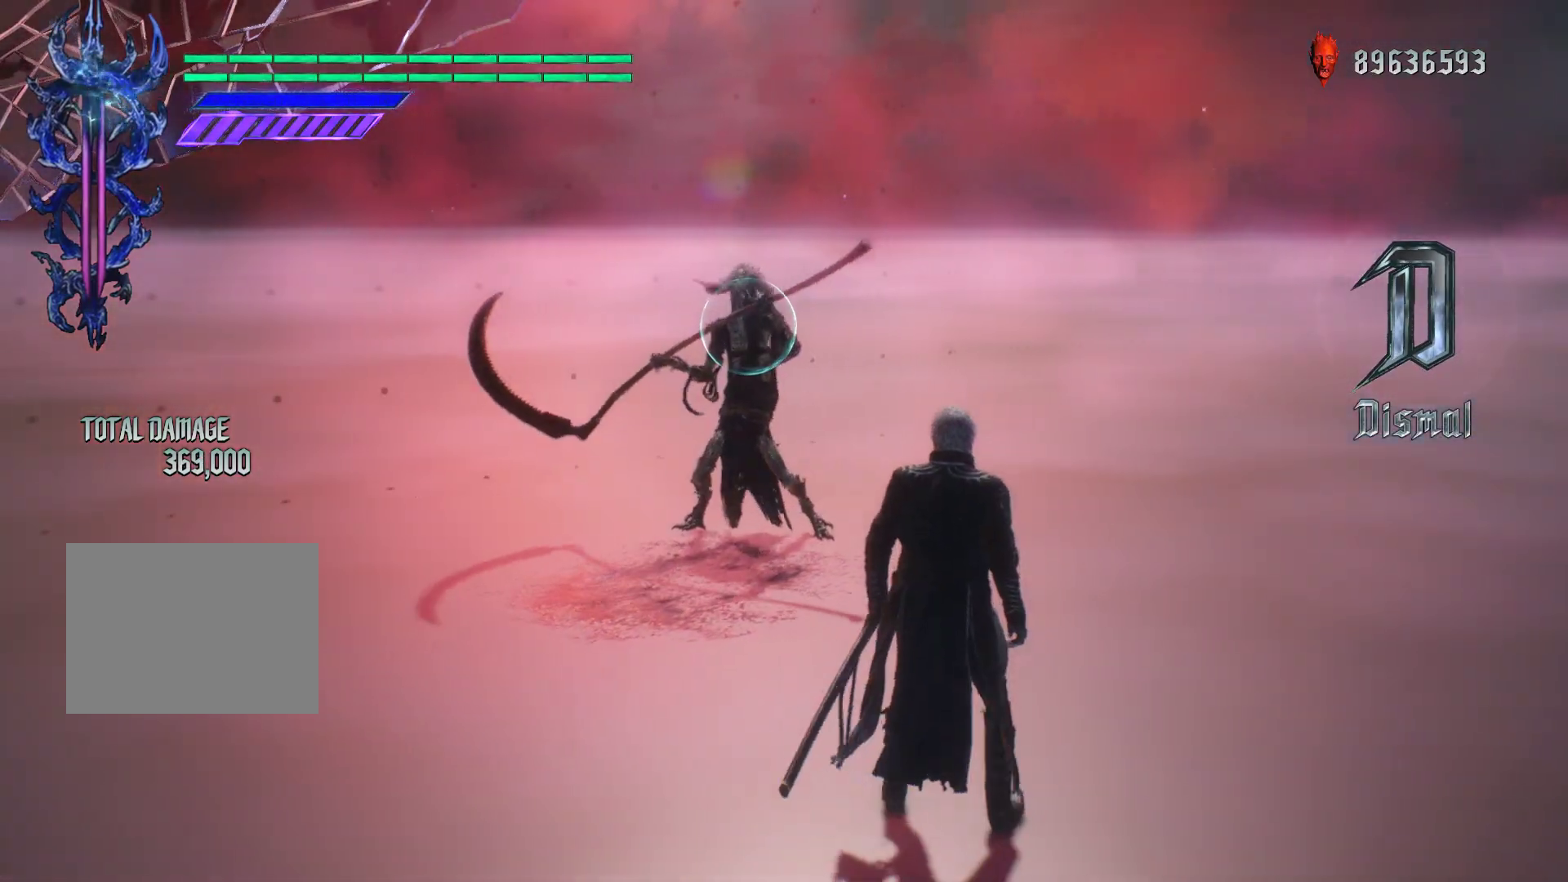
{"buttons": ["R1"], "left_stick": "up", "right_stick": "center", "events": []}
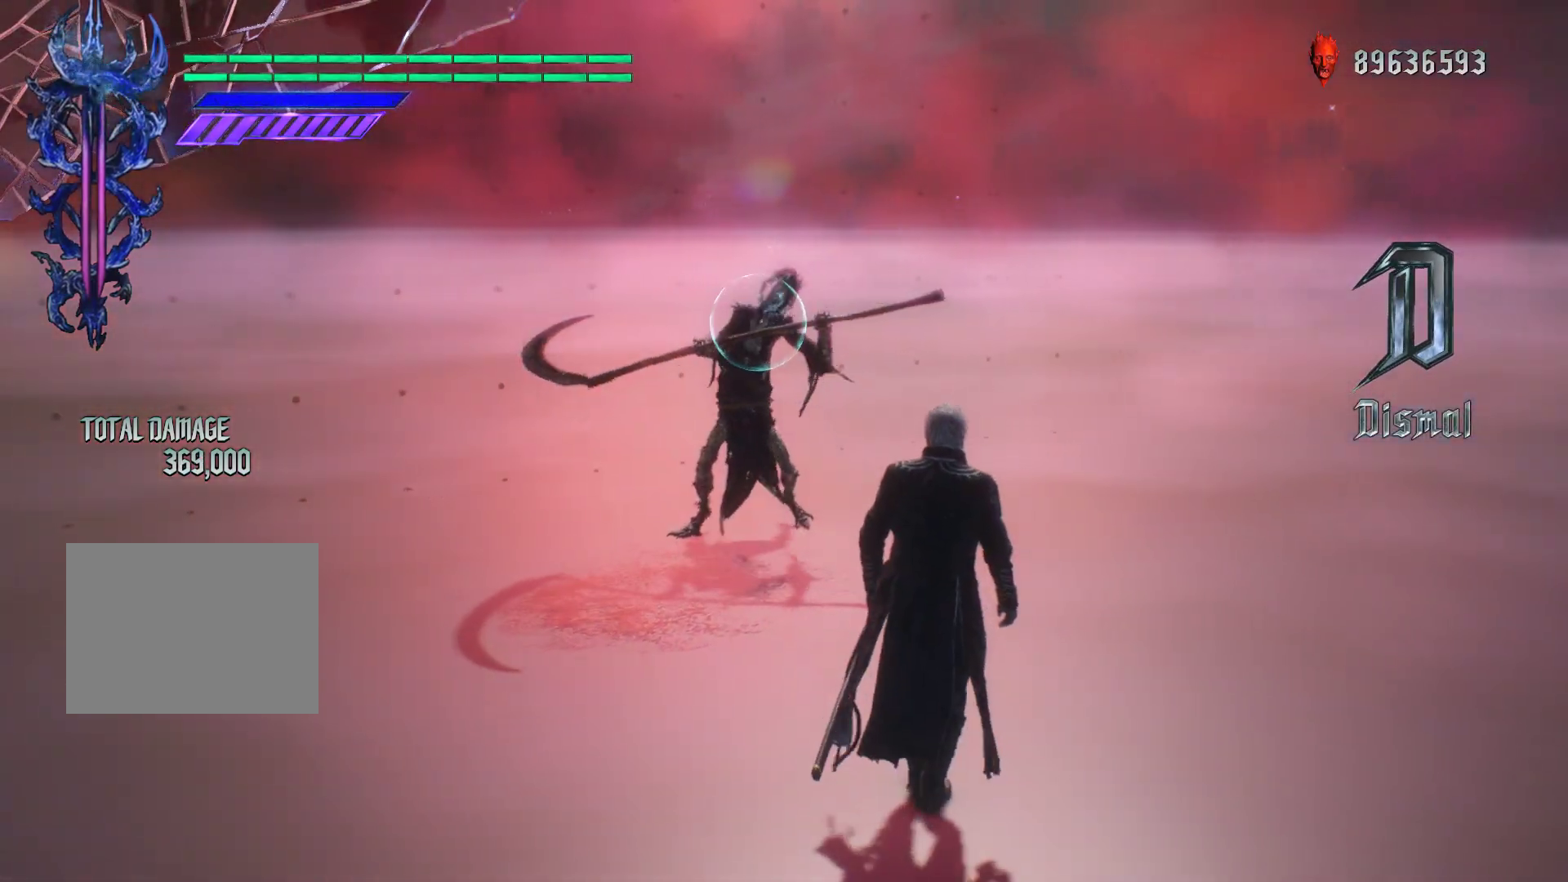
{"buttons": ["R1"], "left_stick": "up", "right_stick": "center", "events": []}
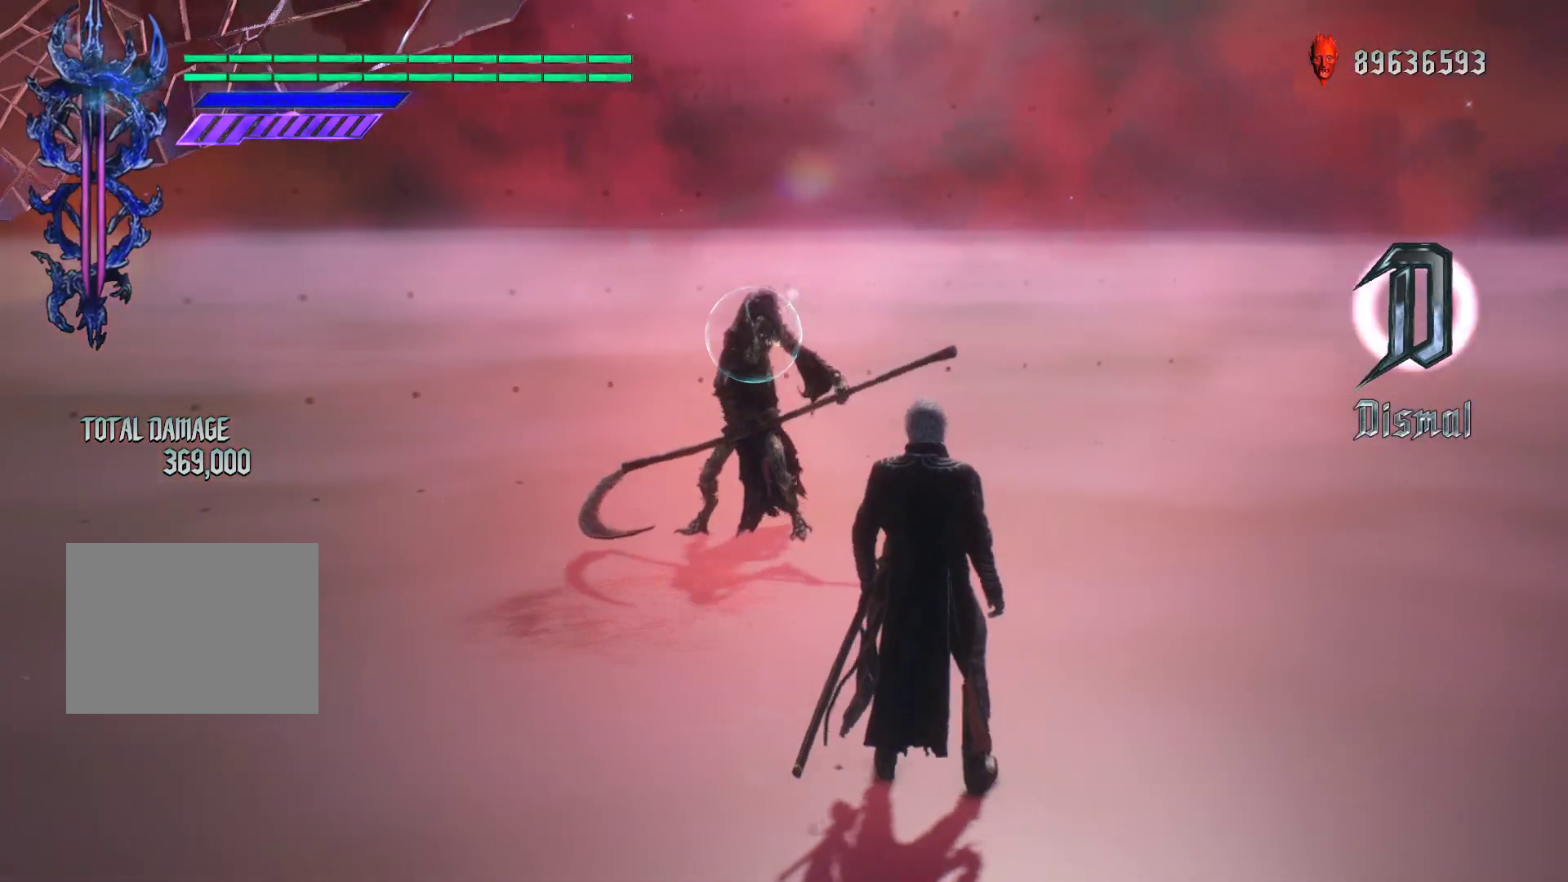
{"buttons": ["R1"], "left_stick": "up", "right_stick": "center", "events": []}
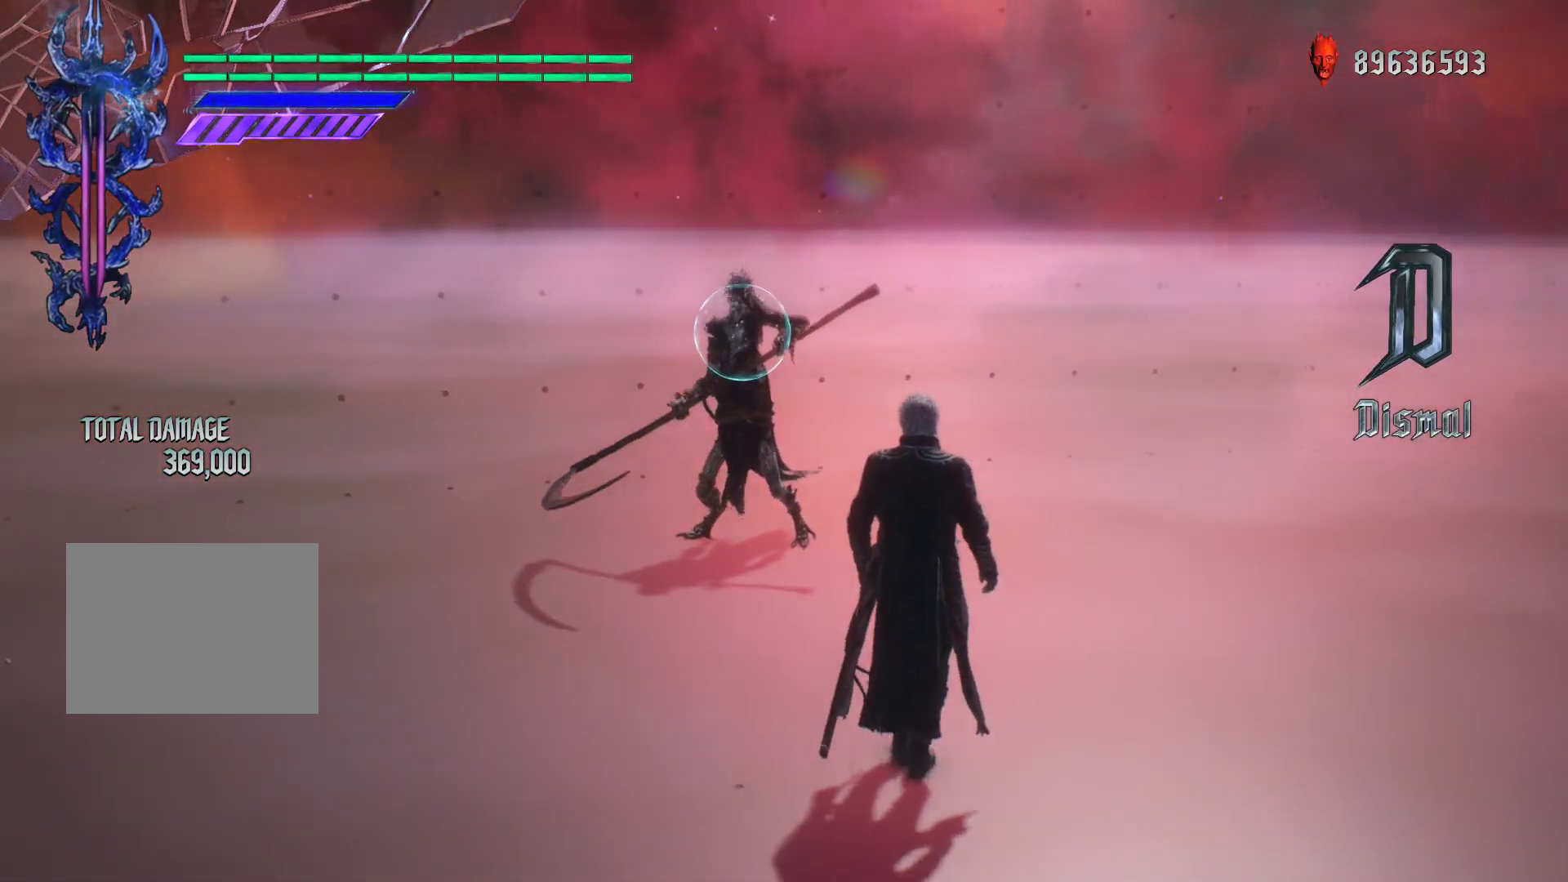
{"buttons": ["R1"], "left_stick": "up", "right_stick": "center", "events": []}
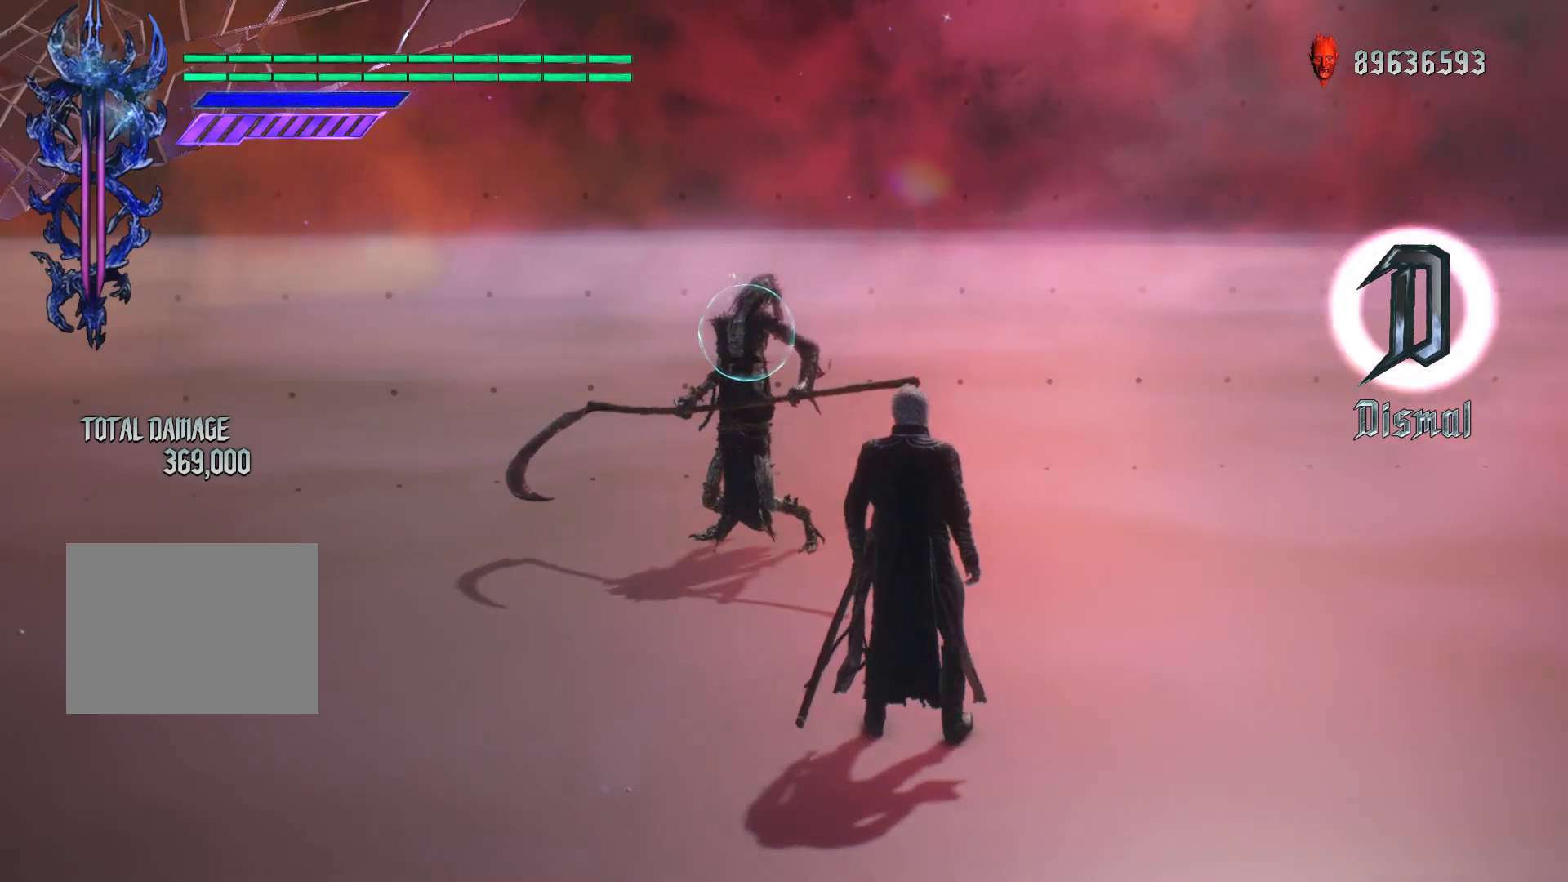
{"buttons": ["R1"], "left_stick": "up", "right_stick": "center", "events": []}
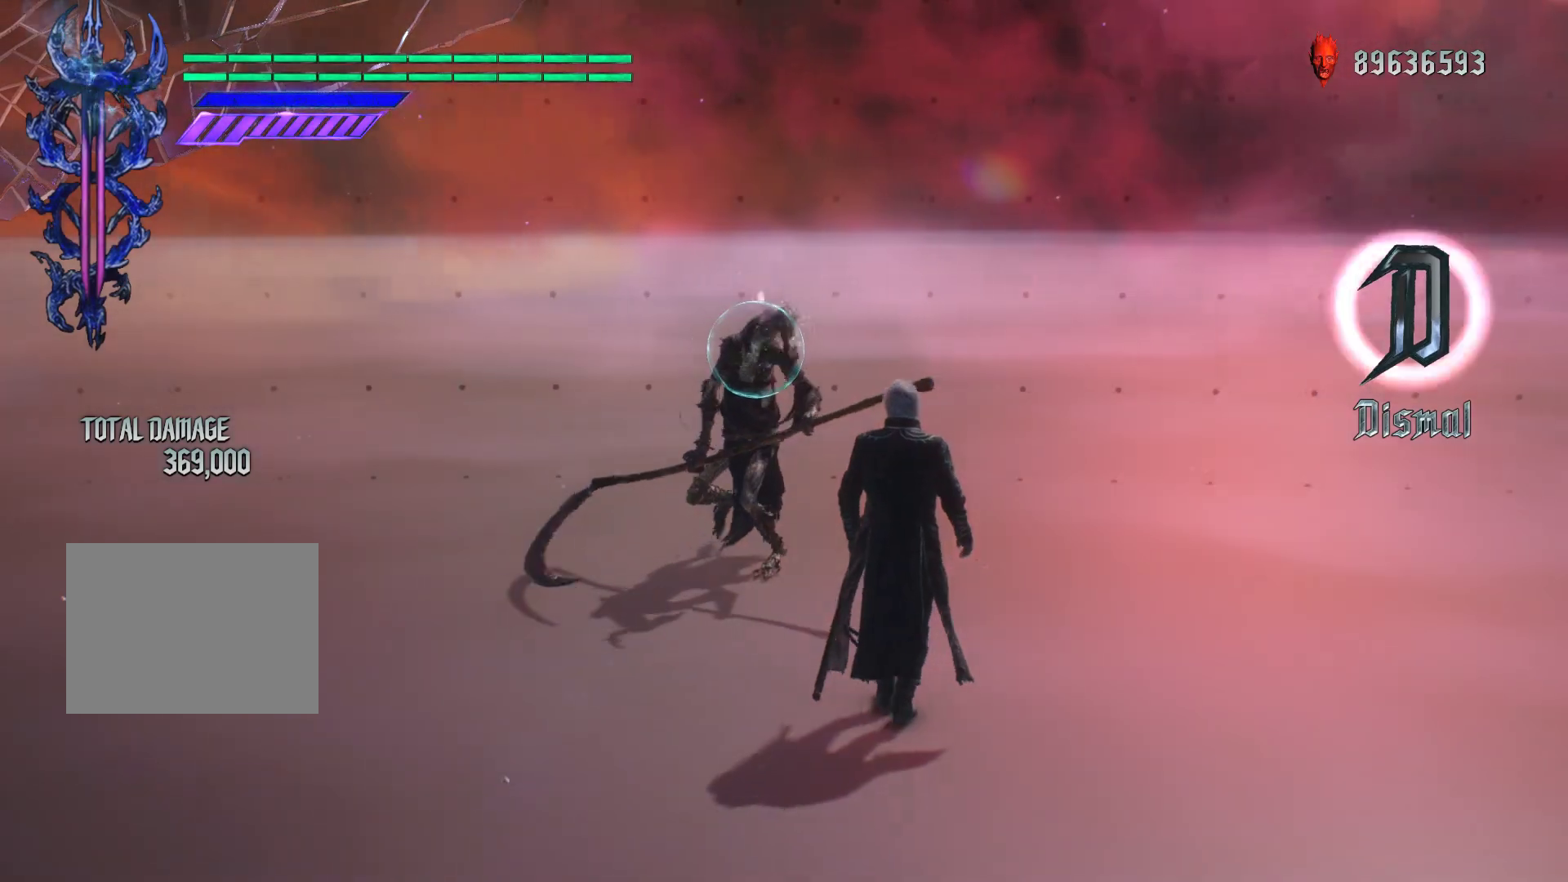
{"buttons": ["R1"], "left_stick": "down-right", "right_stick": "center", "events": [[217, "left_stick", "down-right"]]}
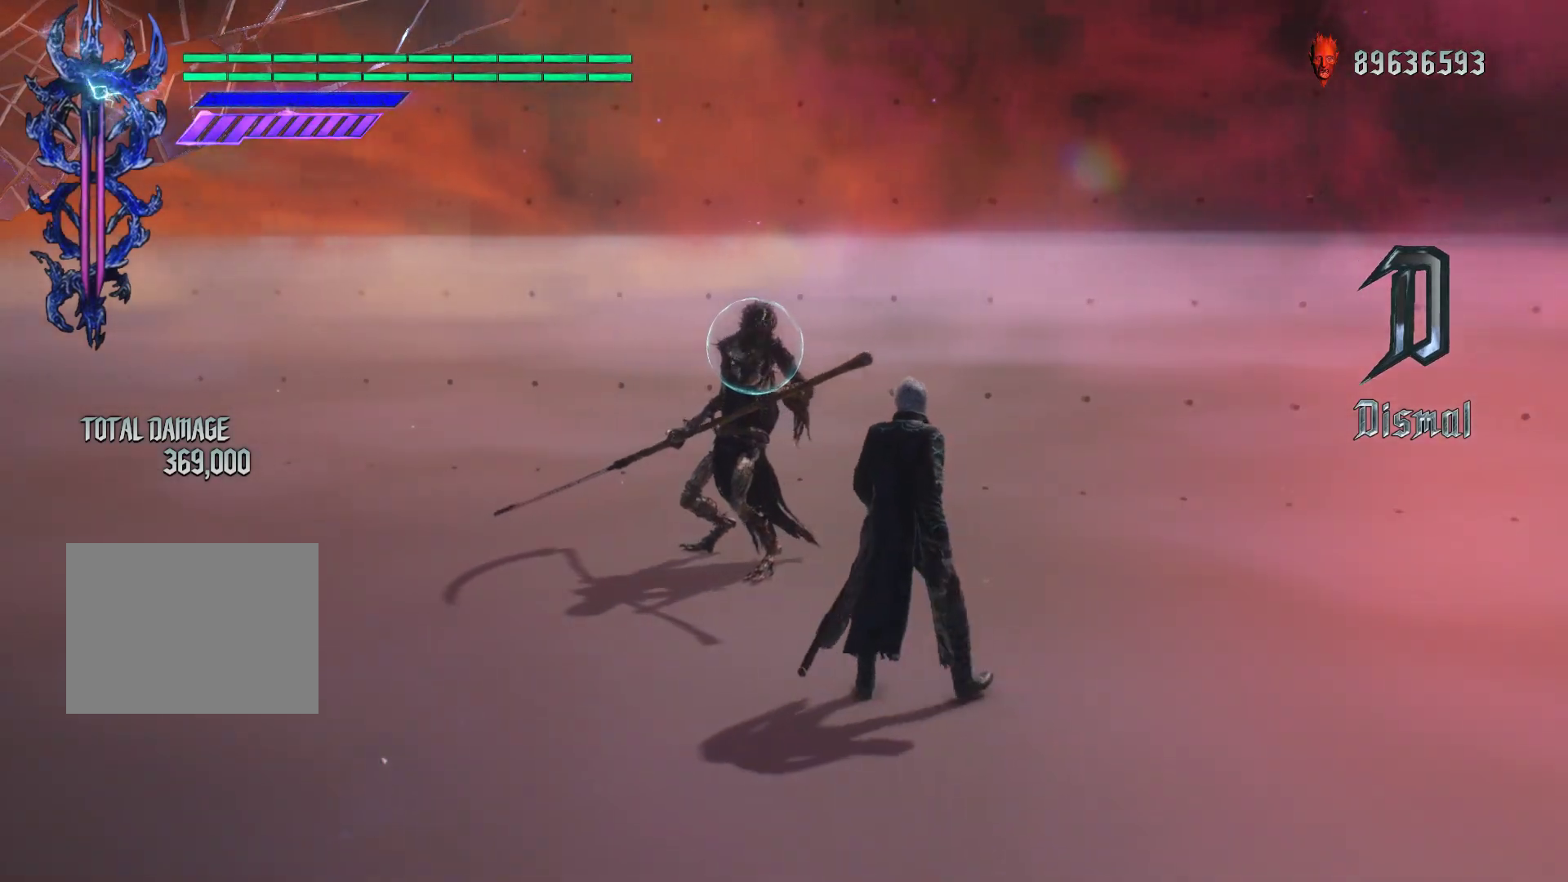
{"buttons": ["R1"], "left_stick": "down", "right_stick": "center", "events": [[133, "left_stick", "down"]]}
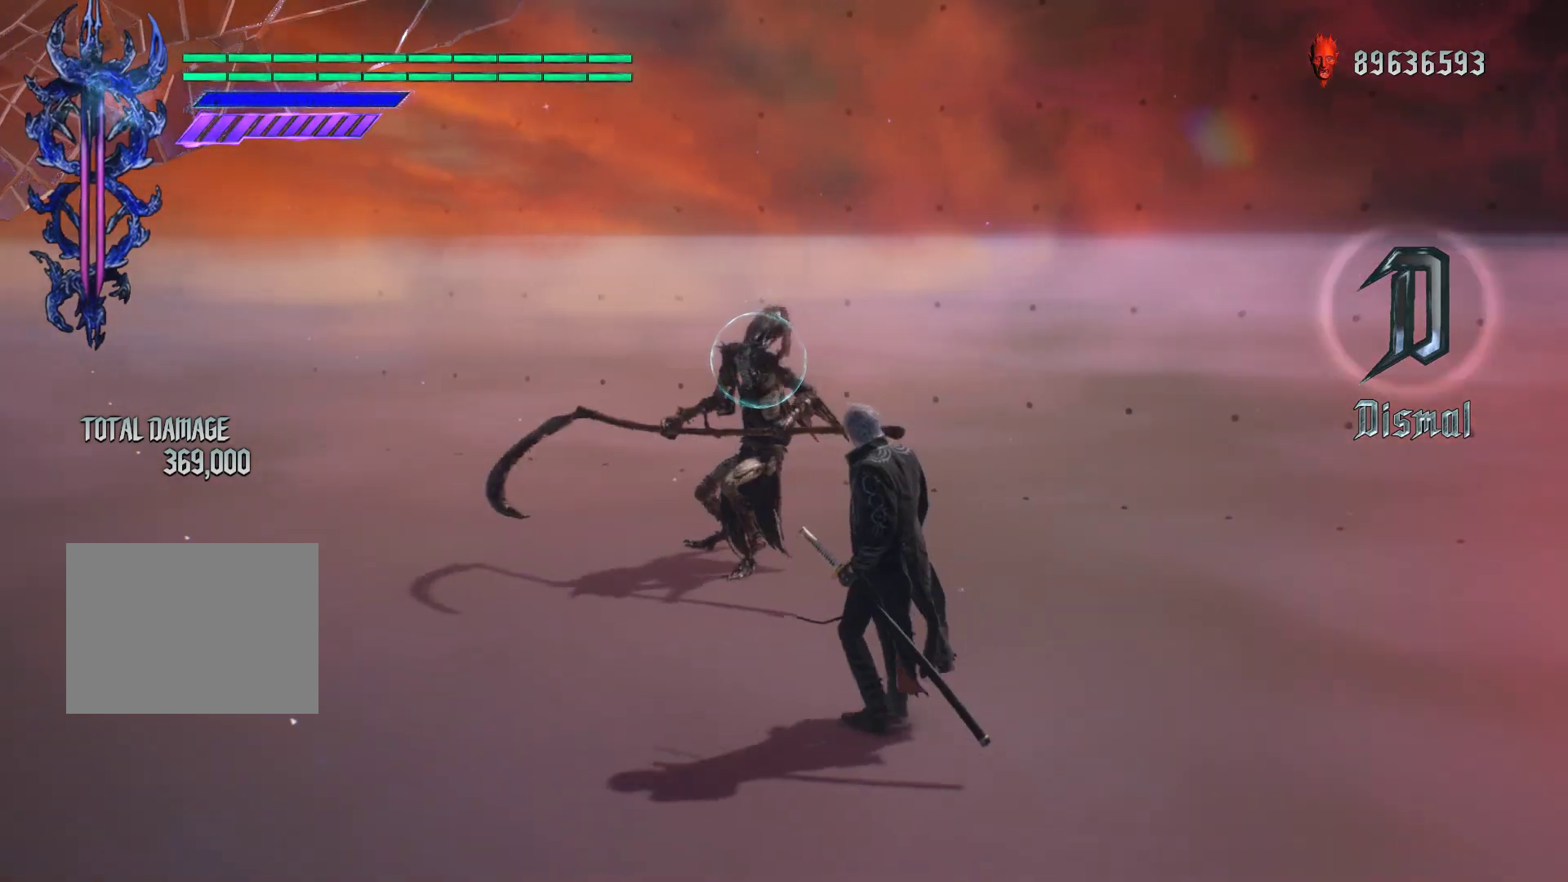
{"buttons": ["R1"], "left_stick": "down", "right_stick": "center", "events": []}